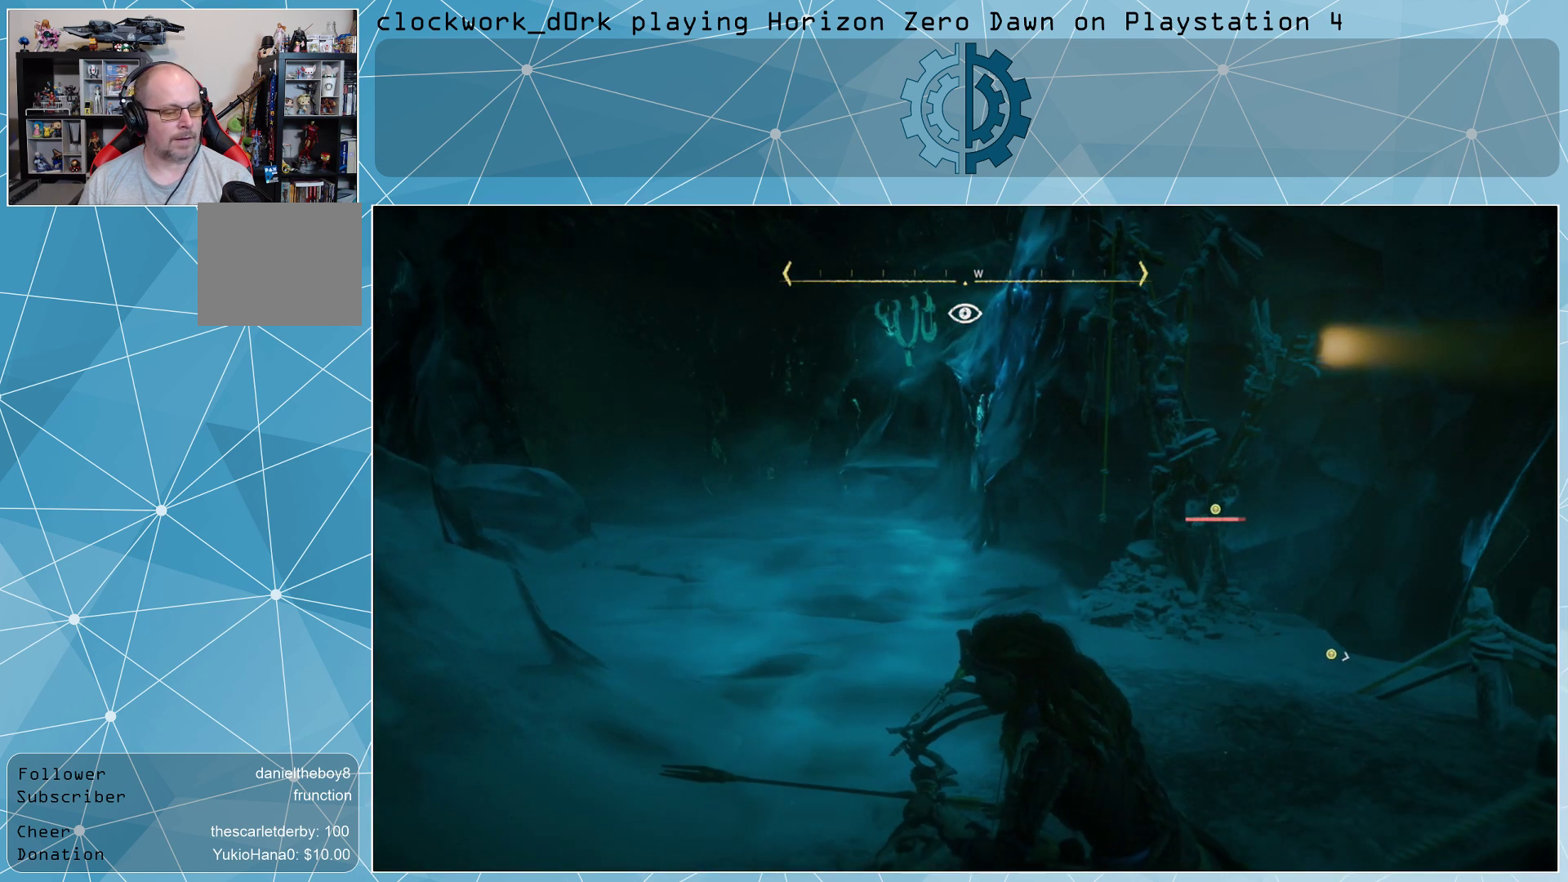
Gameplay with a controller (PlayStation layout); each line is a JSON object with the inputs held at the frame after it. "events" lists button and stick changes between this image and that frame as [ms after this image, input, new state], when the widget could be followed in between.
{"buttons": [], "left_stick": "center", "right_stick": "center", "events": []}
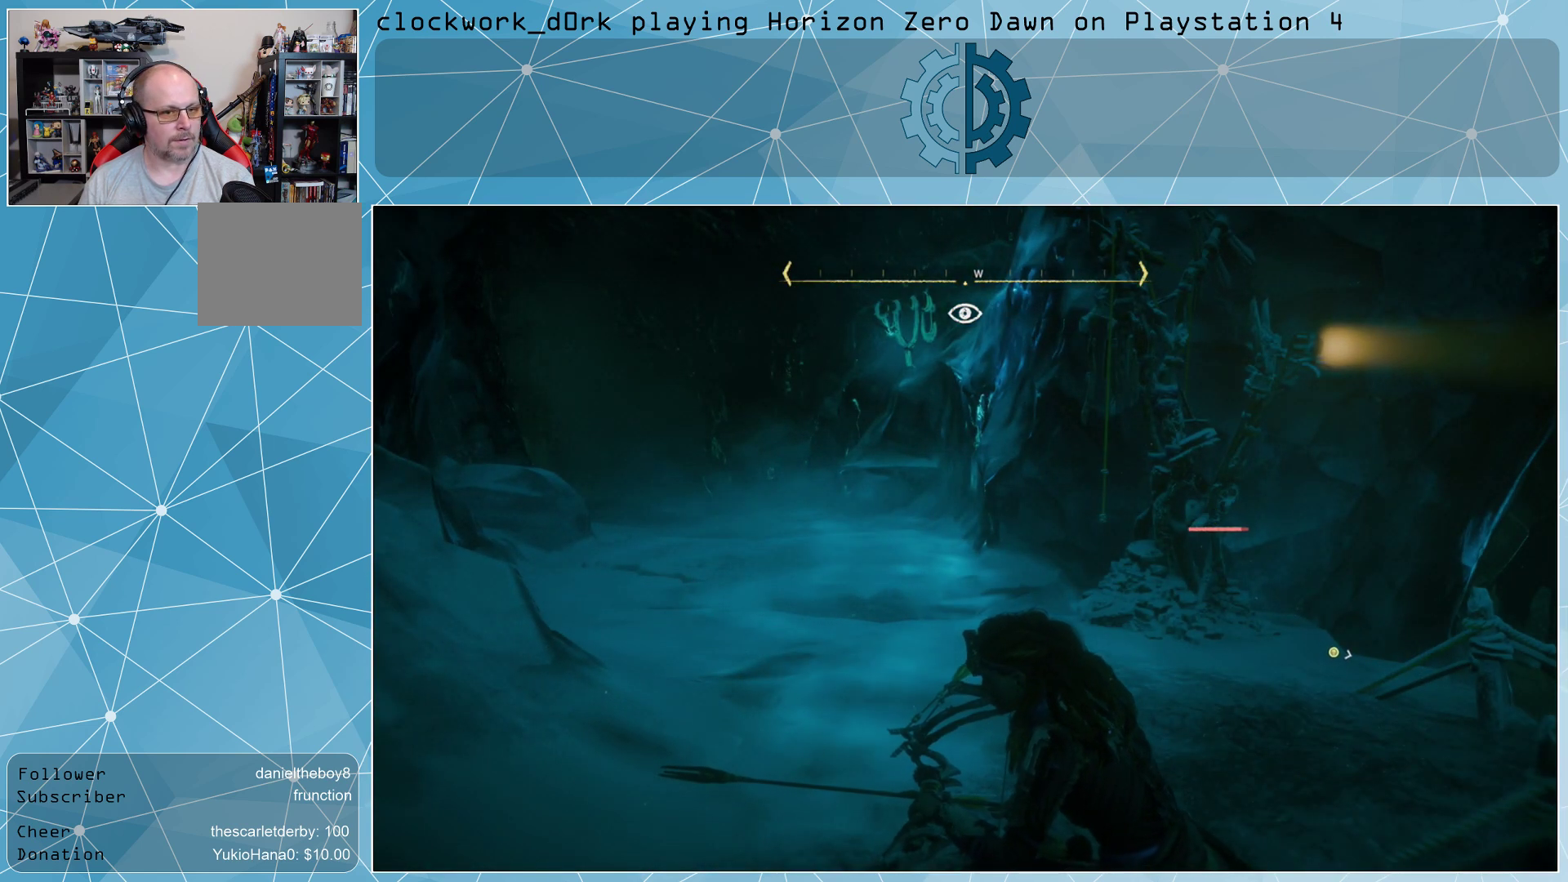
{"buttons": [], "left_stick": "up", "right_stick": "center", "events": [[33, "left_stick", "up"]]}
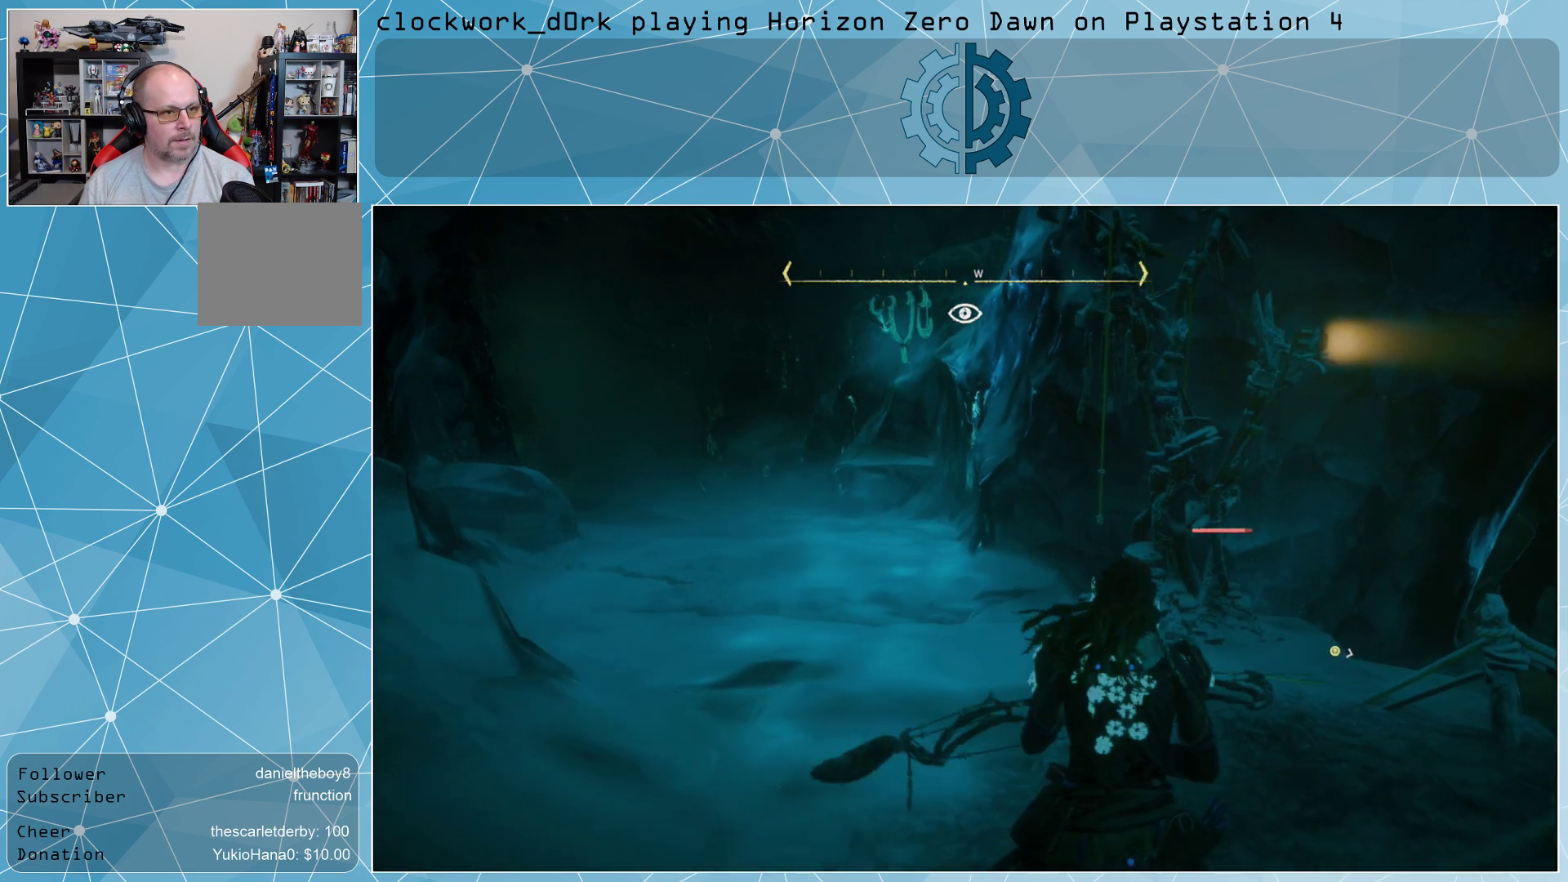
{"buttons": [], "left_stick": "center", "right_stick": "center", "events": [[33, "left_stick", "center"]]}
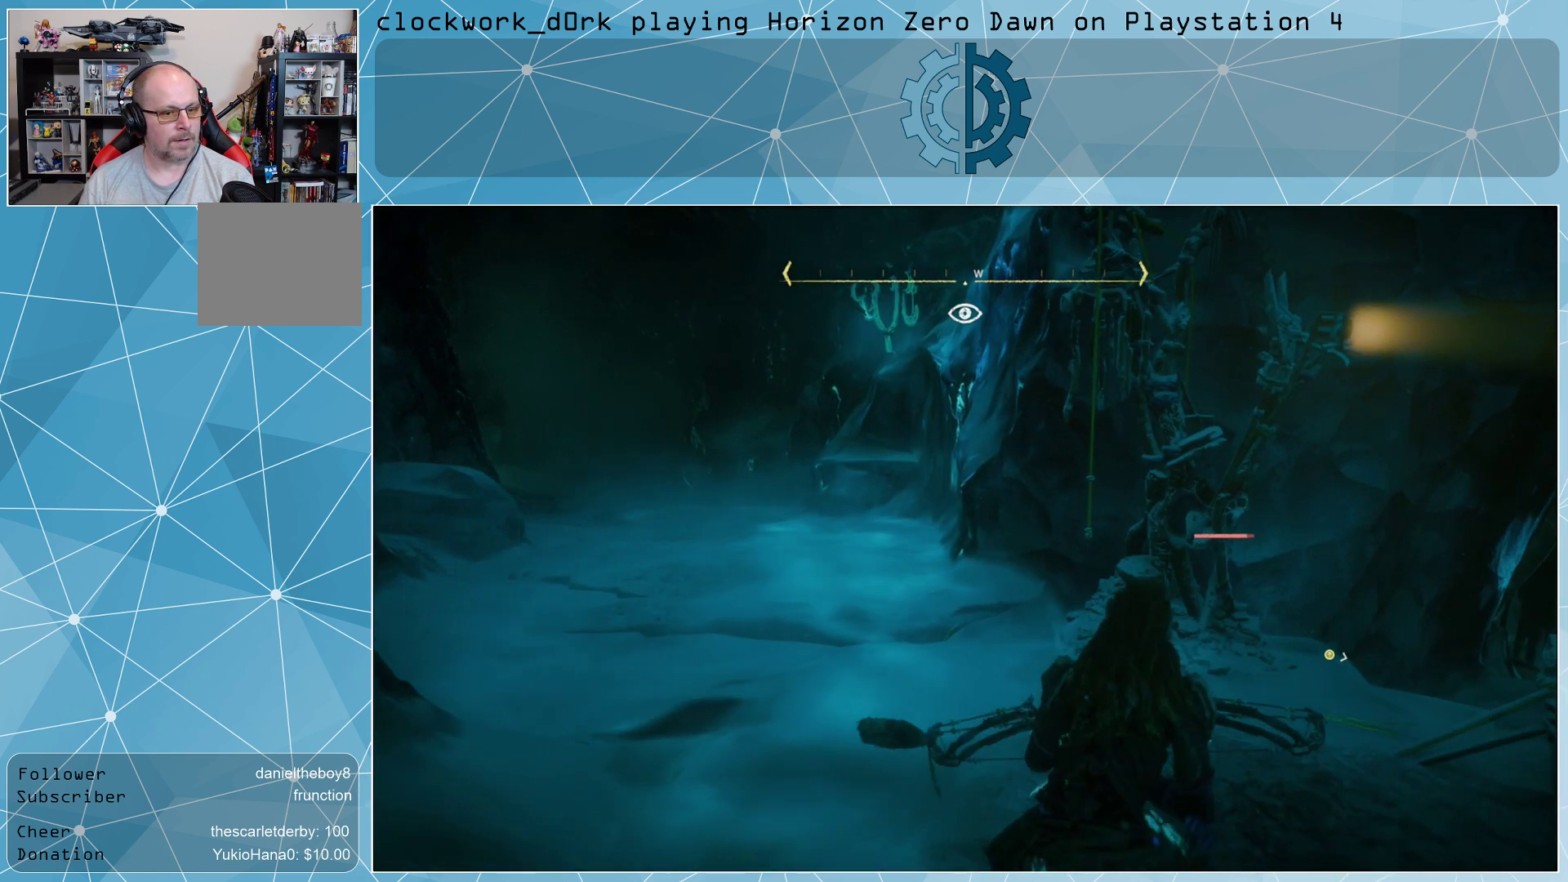
{"buttons": [], "left_stick": "center", "right_stick": "center", "events": []}
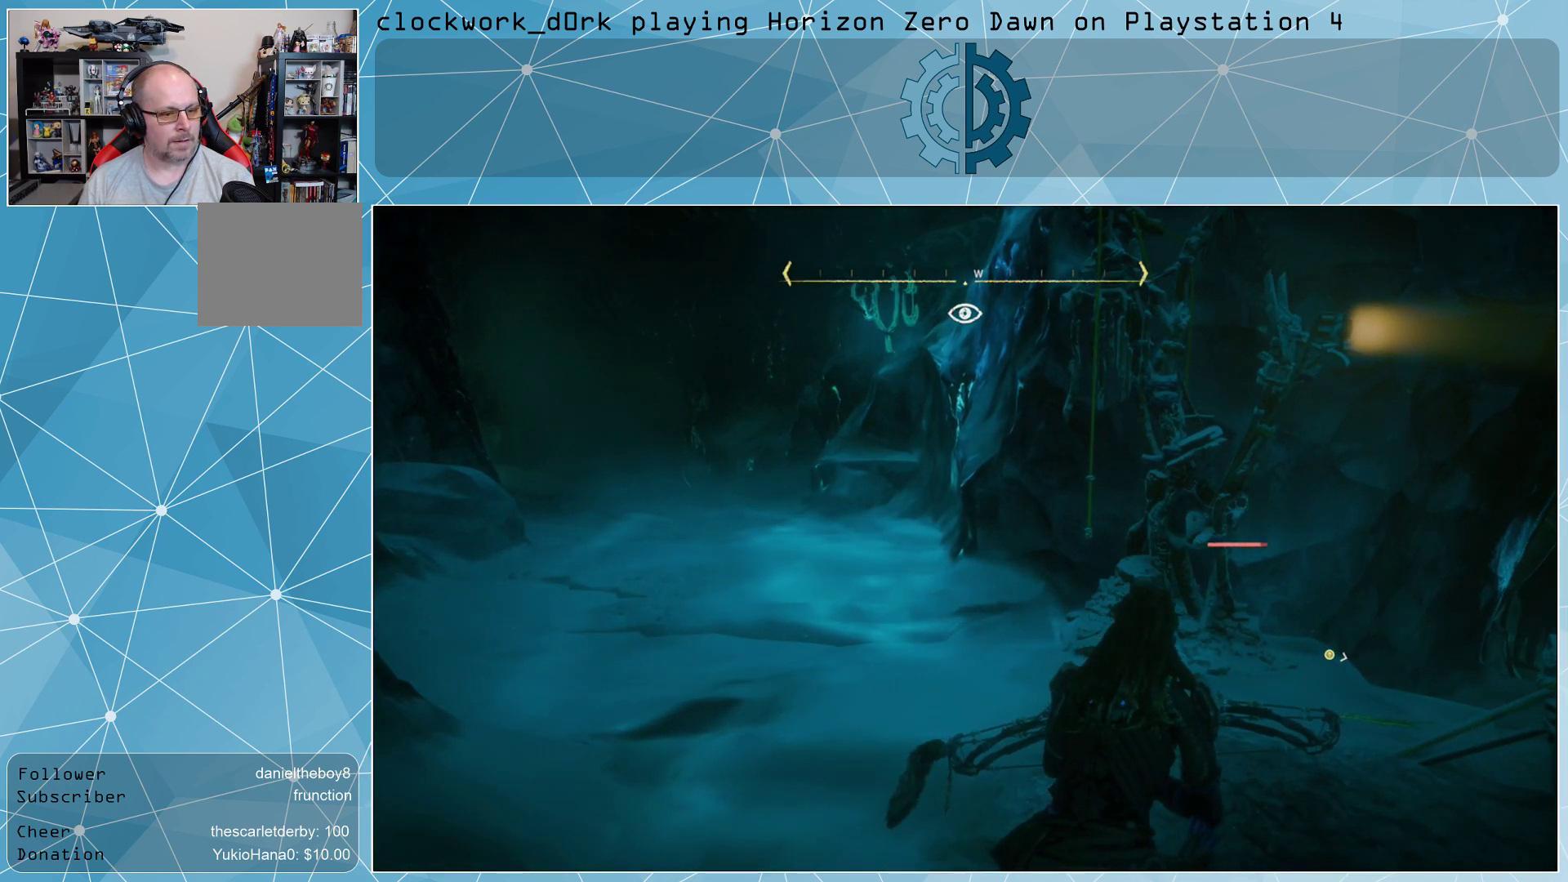
{"buttons": [], "left_stick": "up-left", "right_stick": "center", "events": [[433, "left_stick", "left"], [500, "left_stick", "up-left"]]}
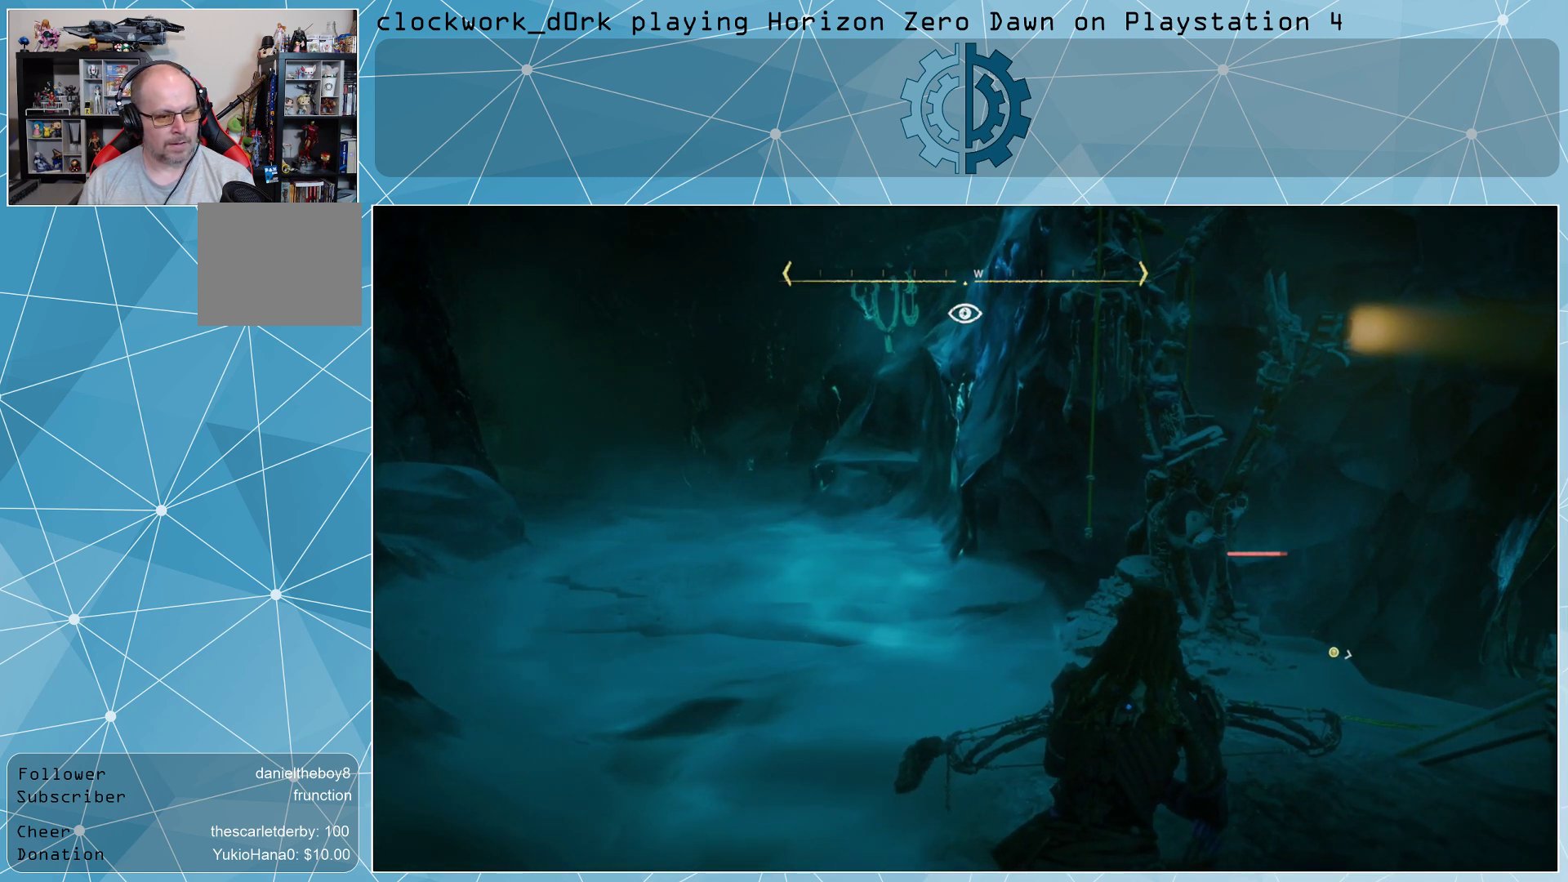
{"buttons": [], "left_stick": "up-left", "right_stick": "right", "events": [[100, "right_stick", "right"]]}
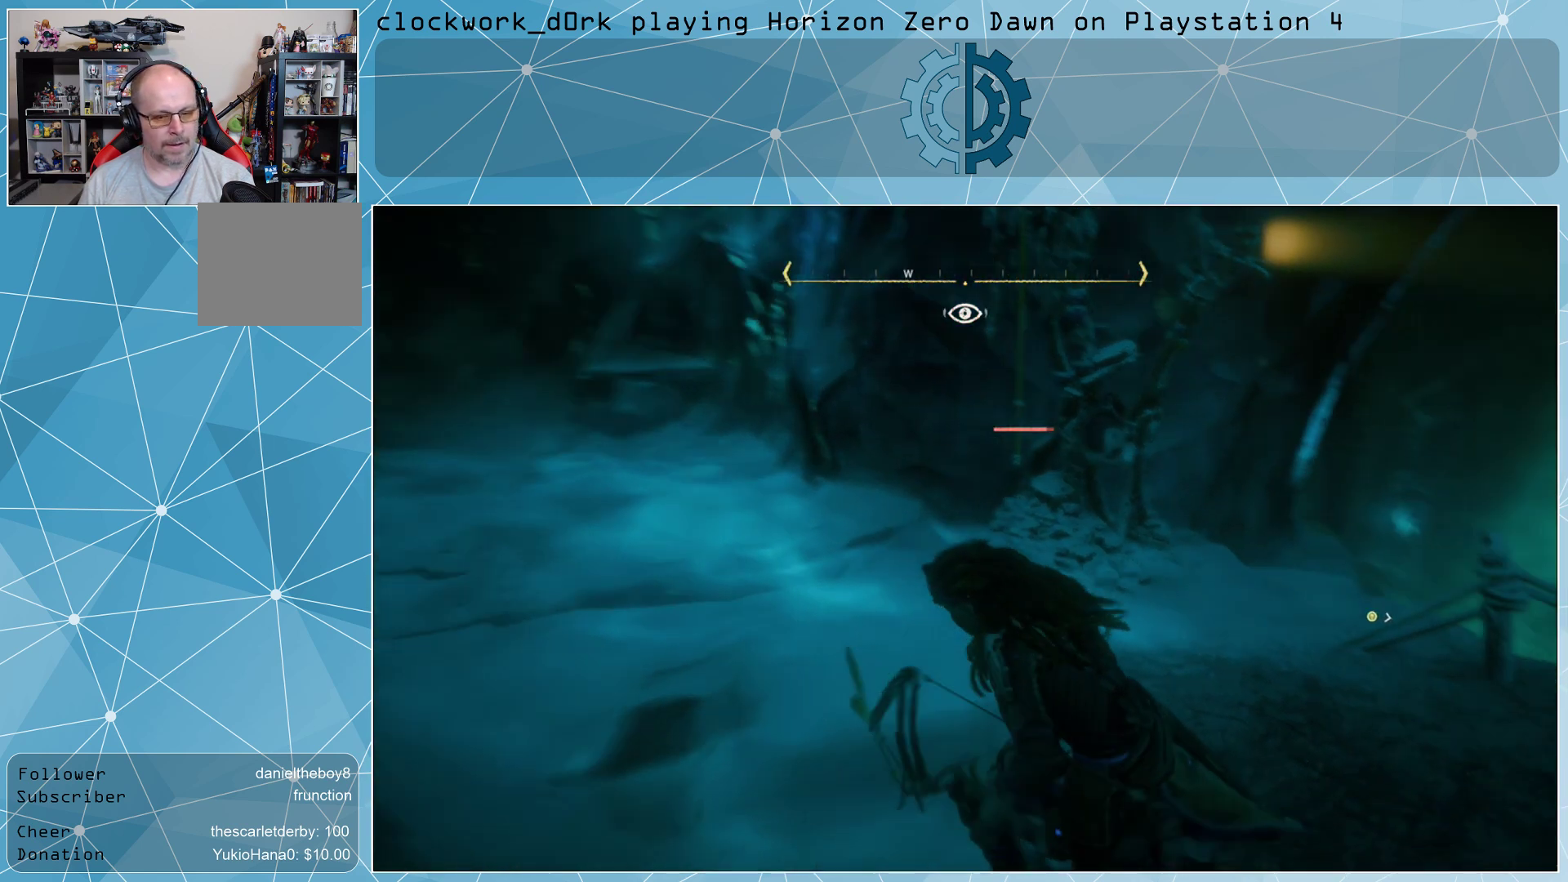
{"buttons": [], "left_stick": "center", "right_stick": "right", "events": [[167, "right_stick", "center"], [200, "left_stick", "center"], [333, "right_stick", "right"]]}
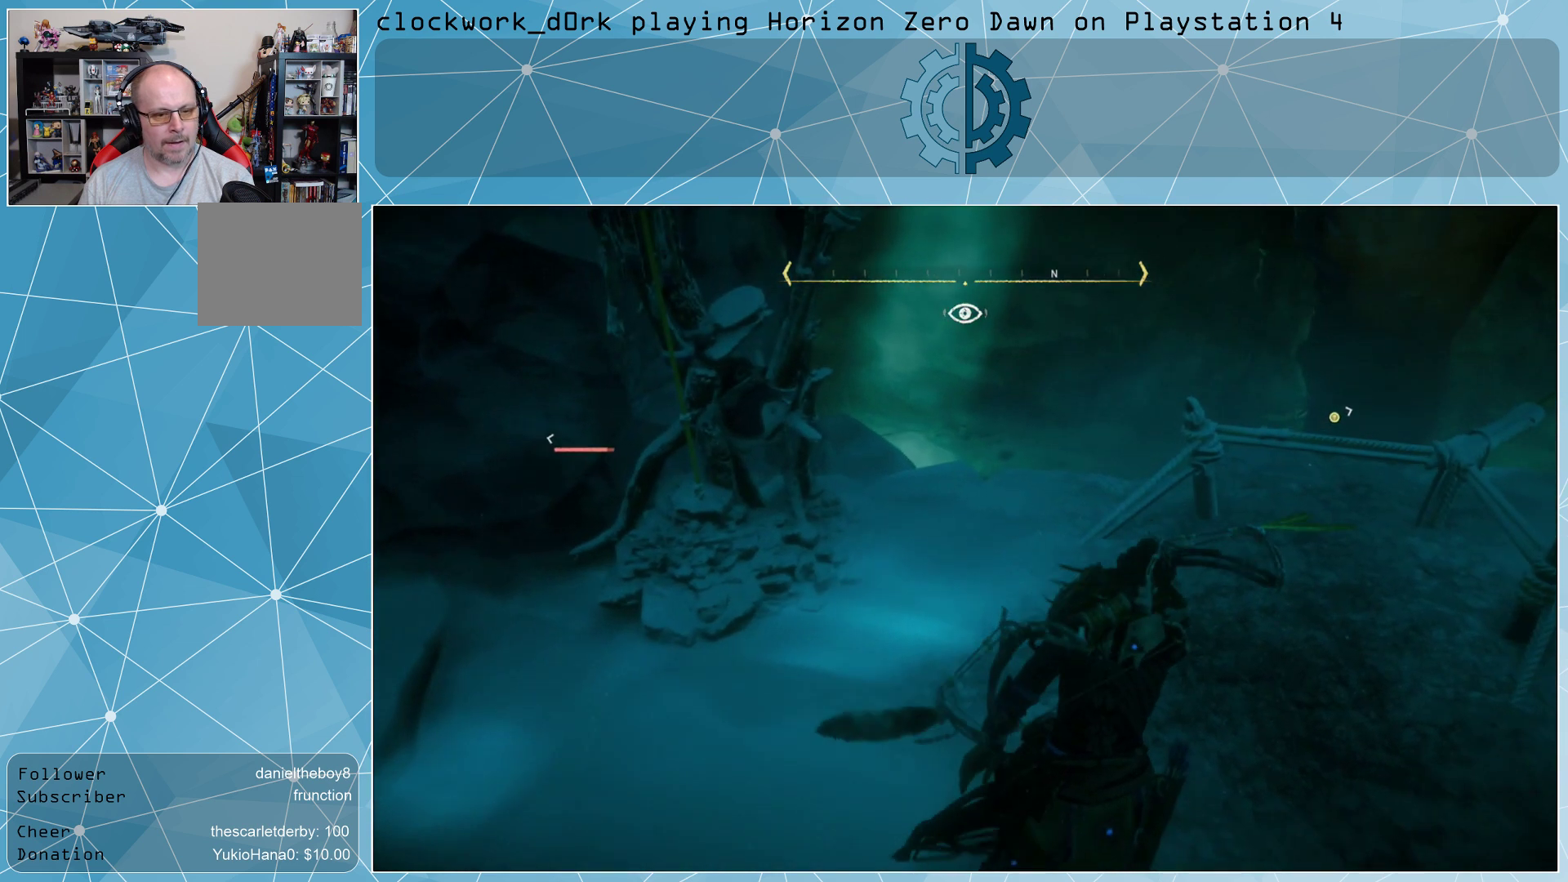
{"buttons": [], "left_stick": "center", "right_stick": "center", "events": [[100, "right_stick", "center"]]}
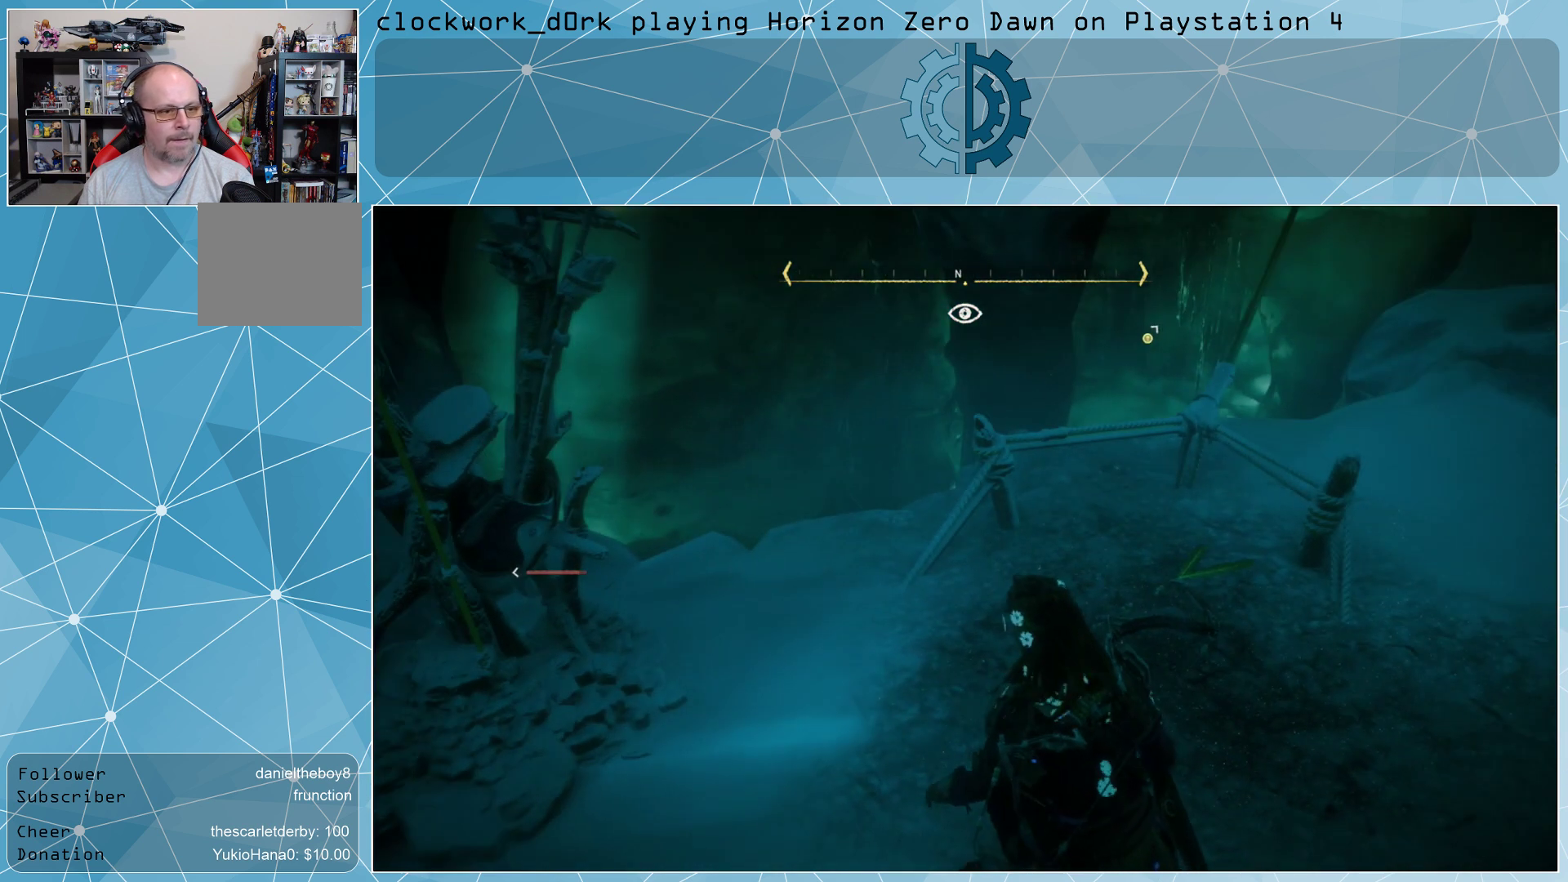
{"buttons": [], "left_stick": "up", "right_stick": "up-right", "events": [[200, "right_stick", "up"], [300, "right_stick", "center"], [367, "left_stick", "up"], [400, "right_stick", "up-right"]]}
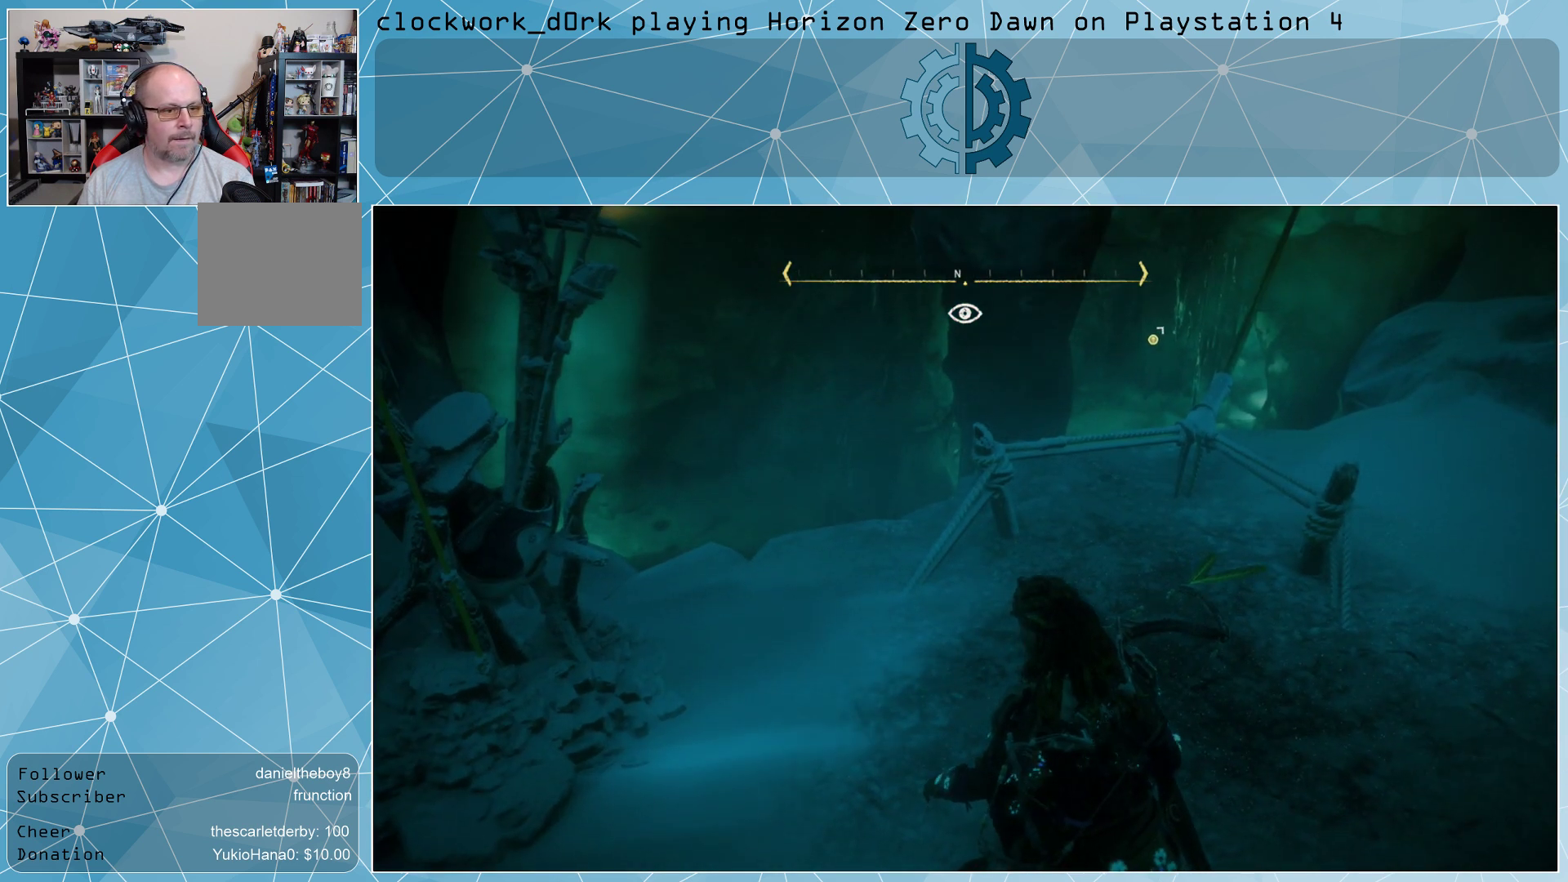
{"buttons": [], "left_stick": "center", "right_stick": "up", "events": [[67, "right_stick", "center"], [133, "left_stick", "center"], [500, "right_stick", "up"]]}
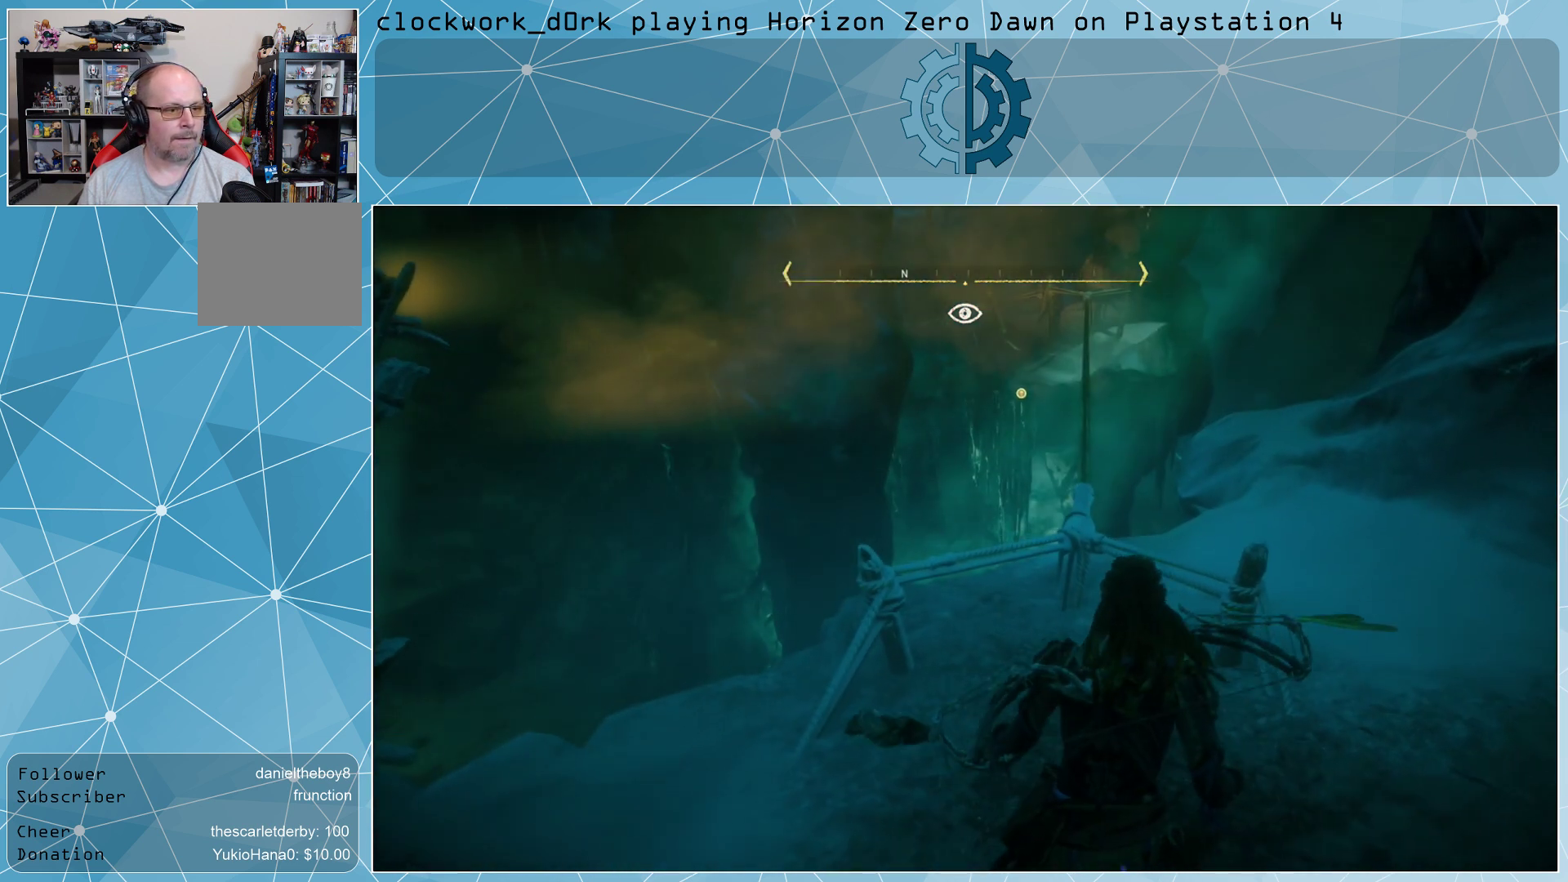
{"buttons": [], "left_stick": "center", "right_stick": "center", "events": [[133, "right_stick", "center"]]}
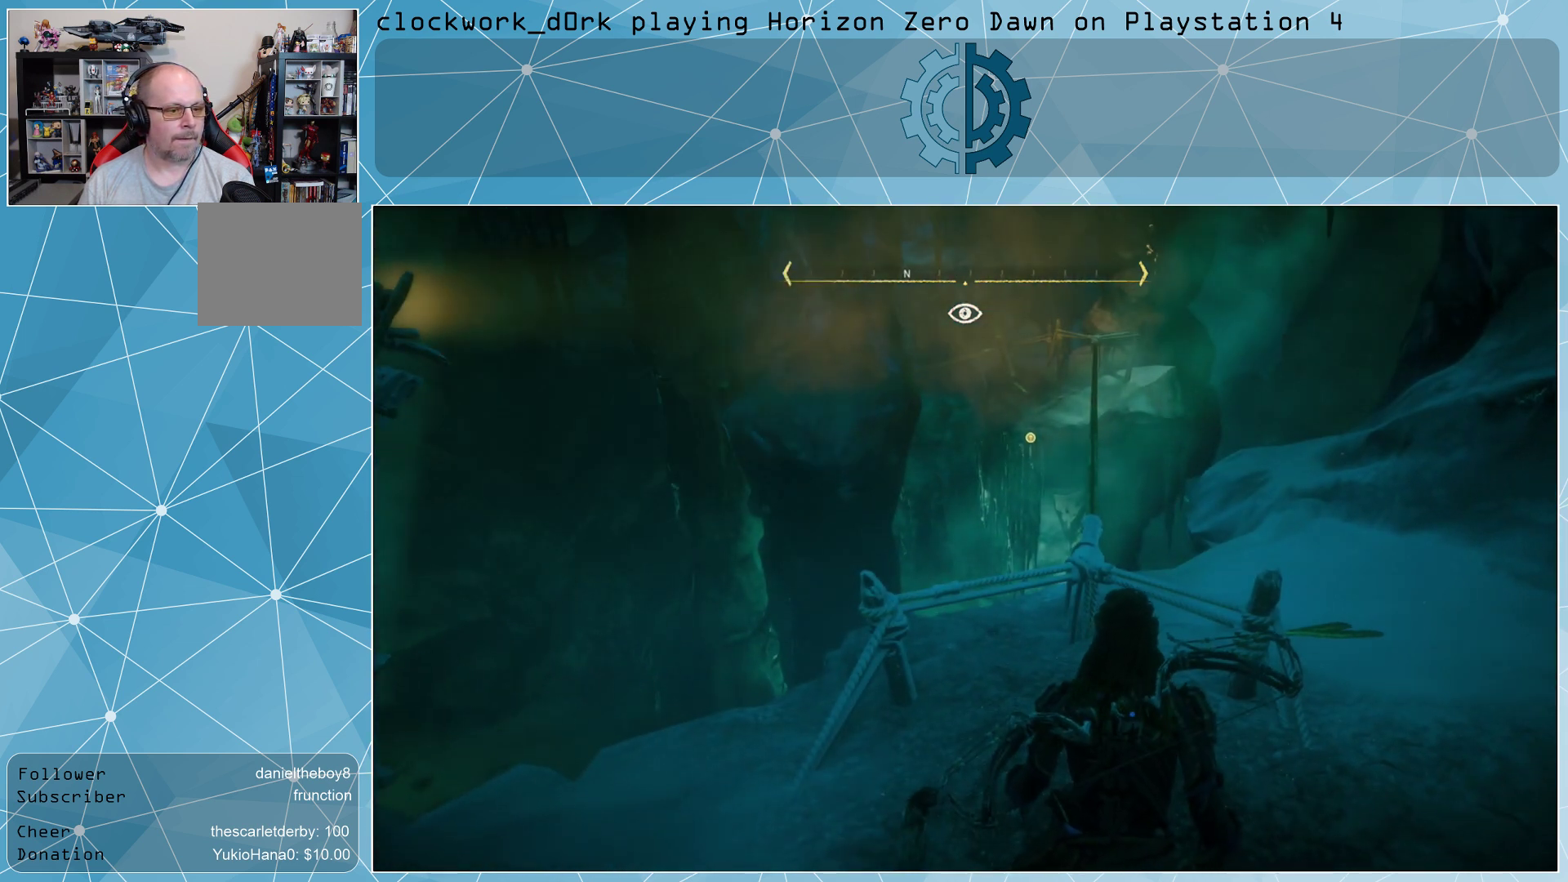
{"buttons": [], "left_stick": "center", "right_stick": "center", "events": []}
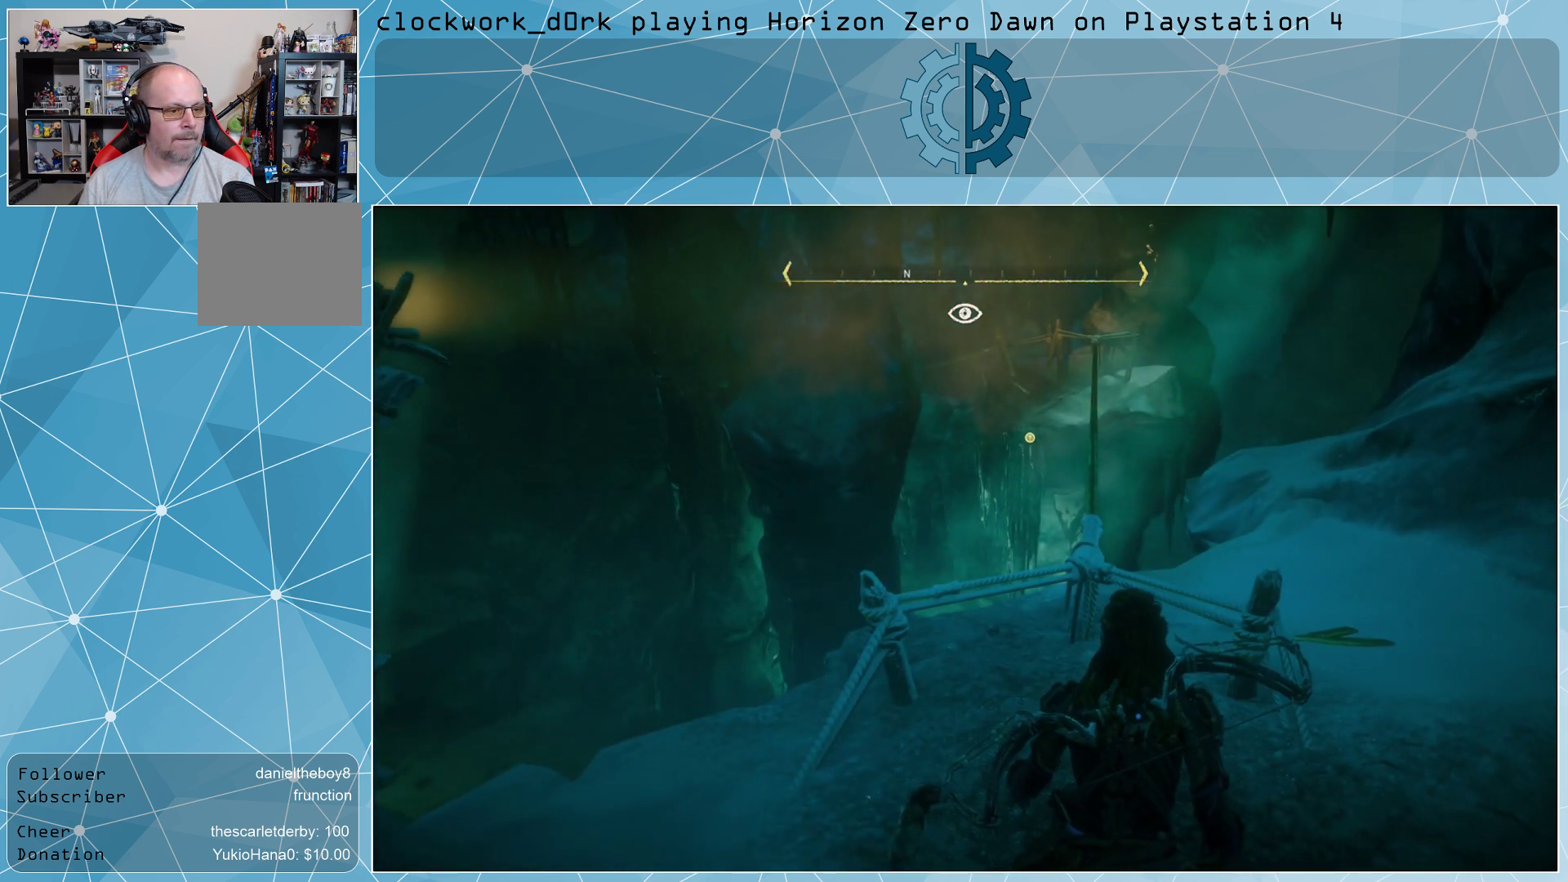
{"buttons": [], "left_stick": "center", "right_stick": "center", "events": []}
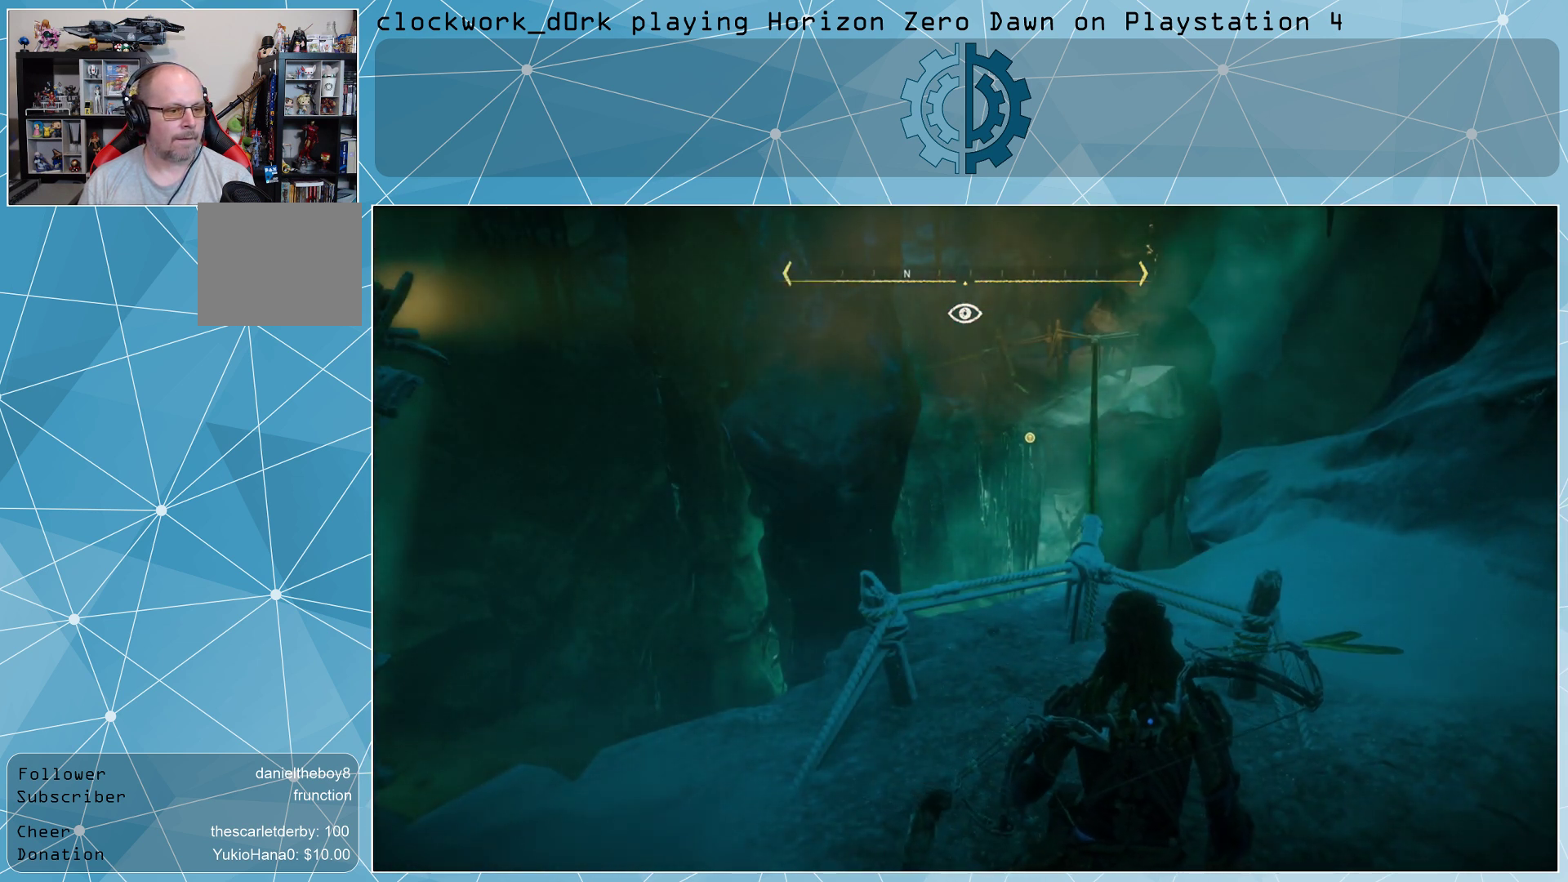
{"buttons": [], "left_stick": "down-right", "right_stick": "left", "events": [[167, "right_stick", "left"], [200, "left_stick", "down-right"]]}
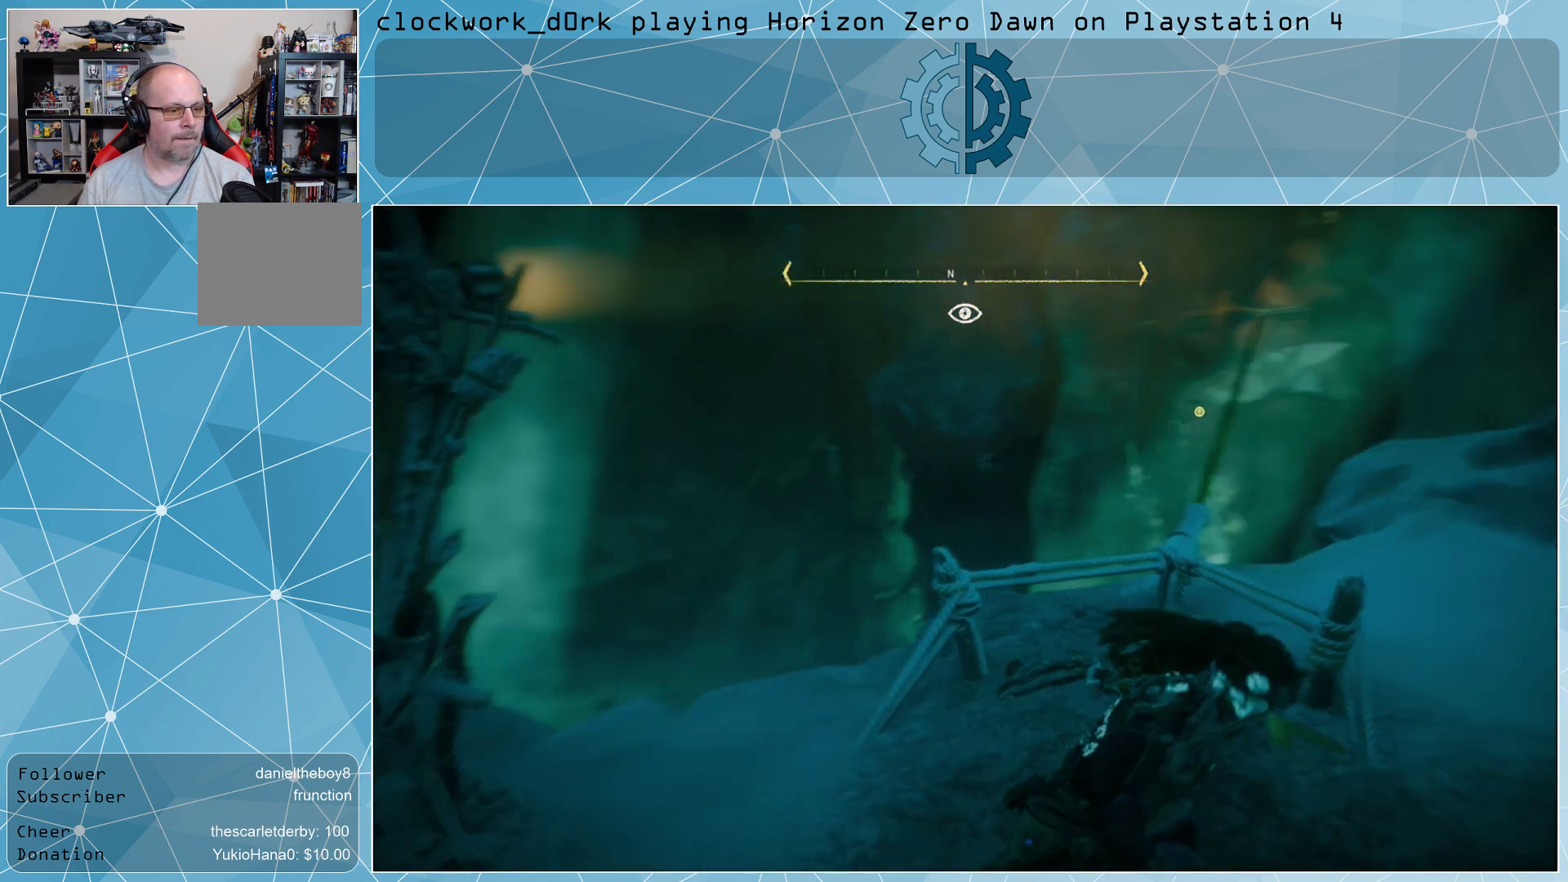
{"buttons": [], "left_stick": "center", "right_stick": "center", "events": [[33, "left_stick", "center"], [333, "right_stick", "center"]]}
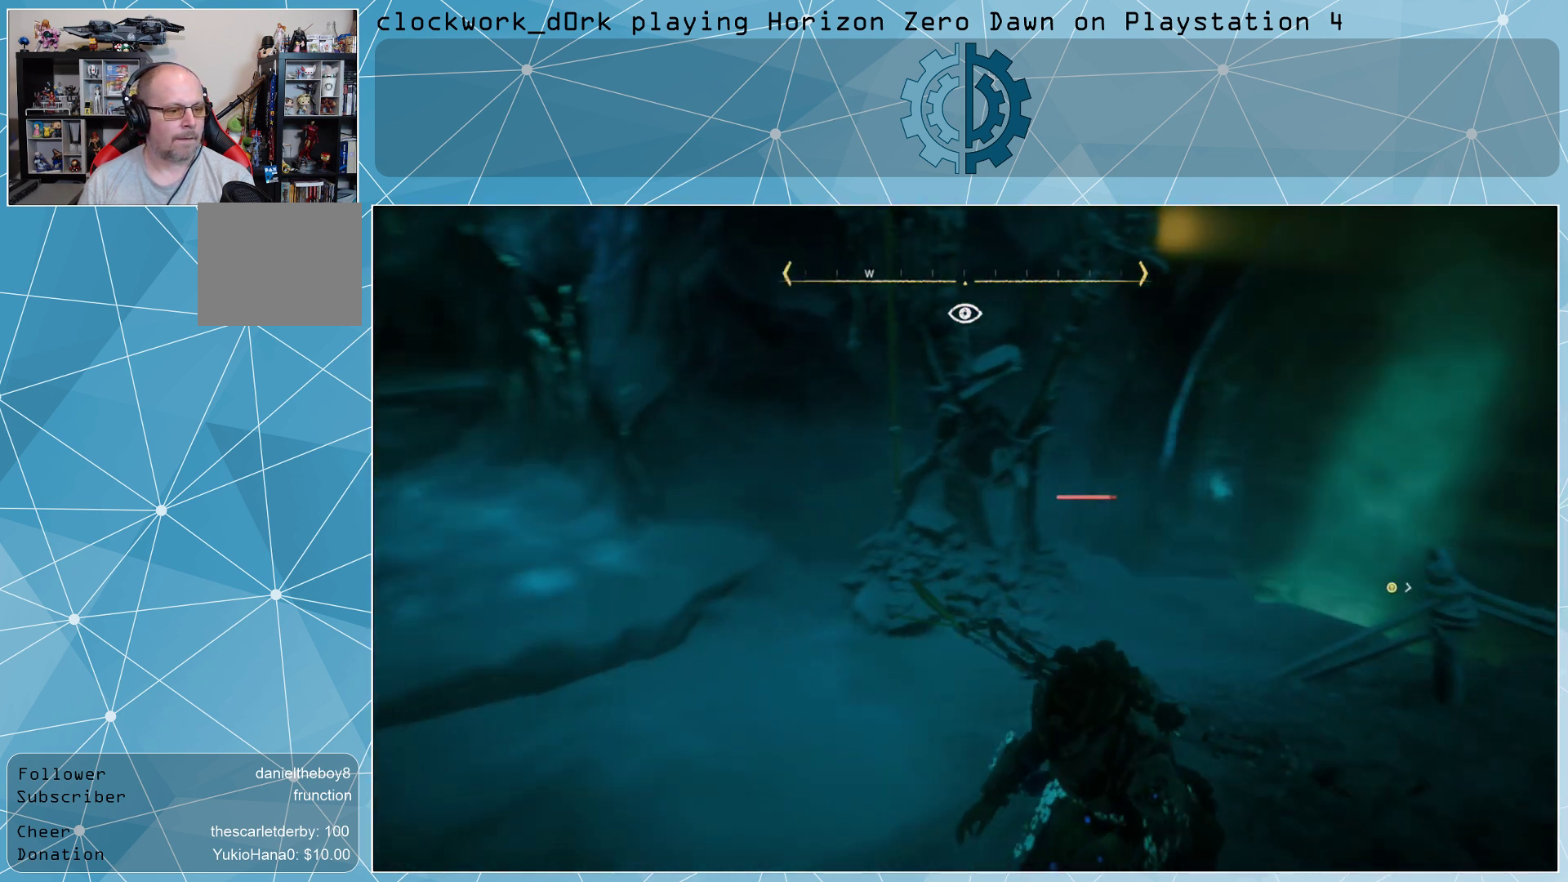
{"buttons": [], "left_stick": "center", "right_stick": "center", "events": []}
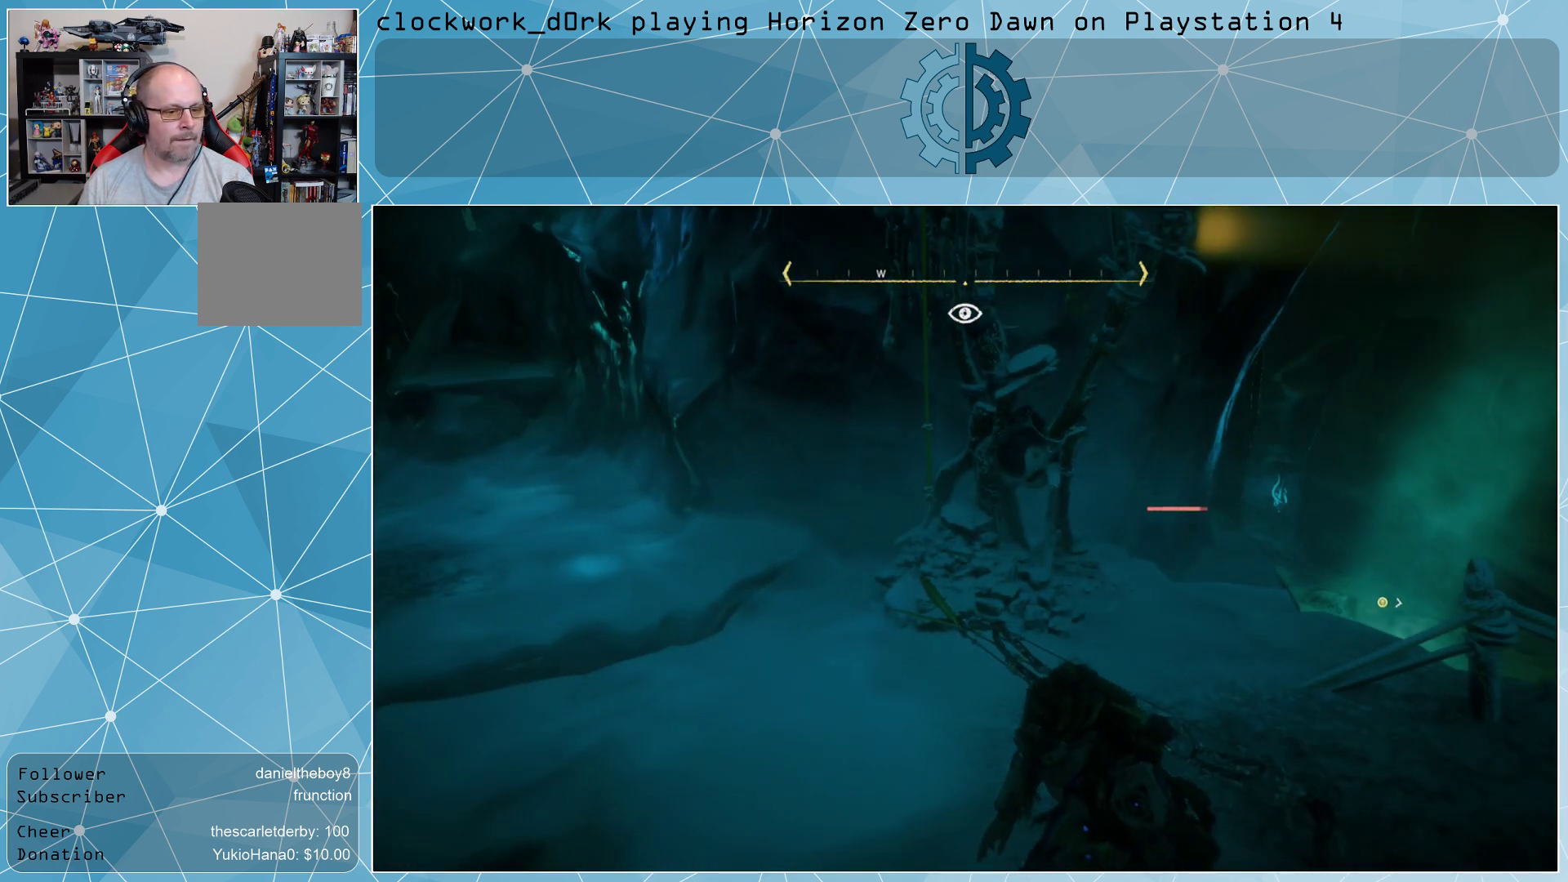
{"buttons": [], "left_stick": "center", "right_stick": "center", "events": [[67, "left_stick", "left"], [133, "right_stick", "right"], [333, "right_stick", "center"], [400, "left_stick", "center"]]}
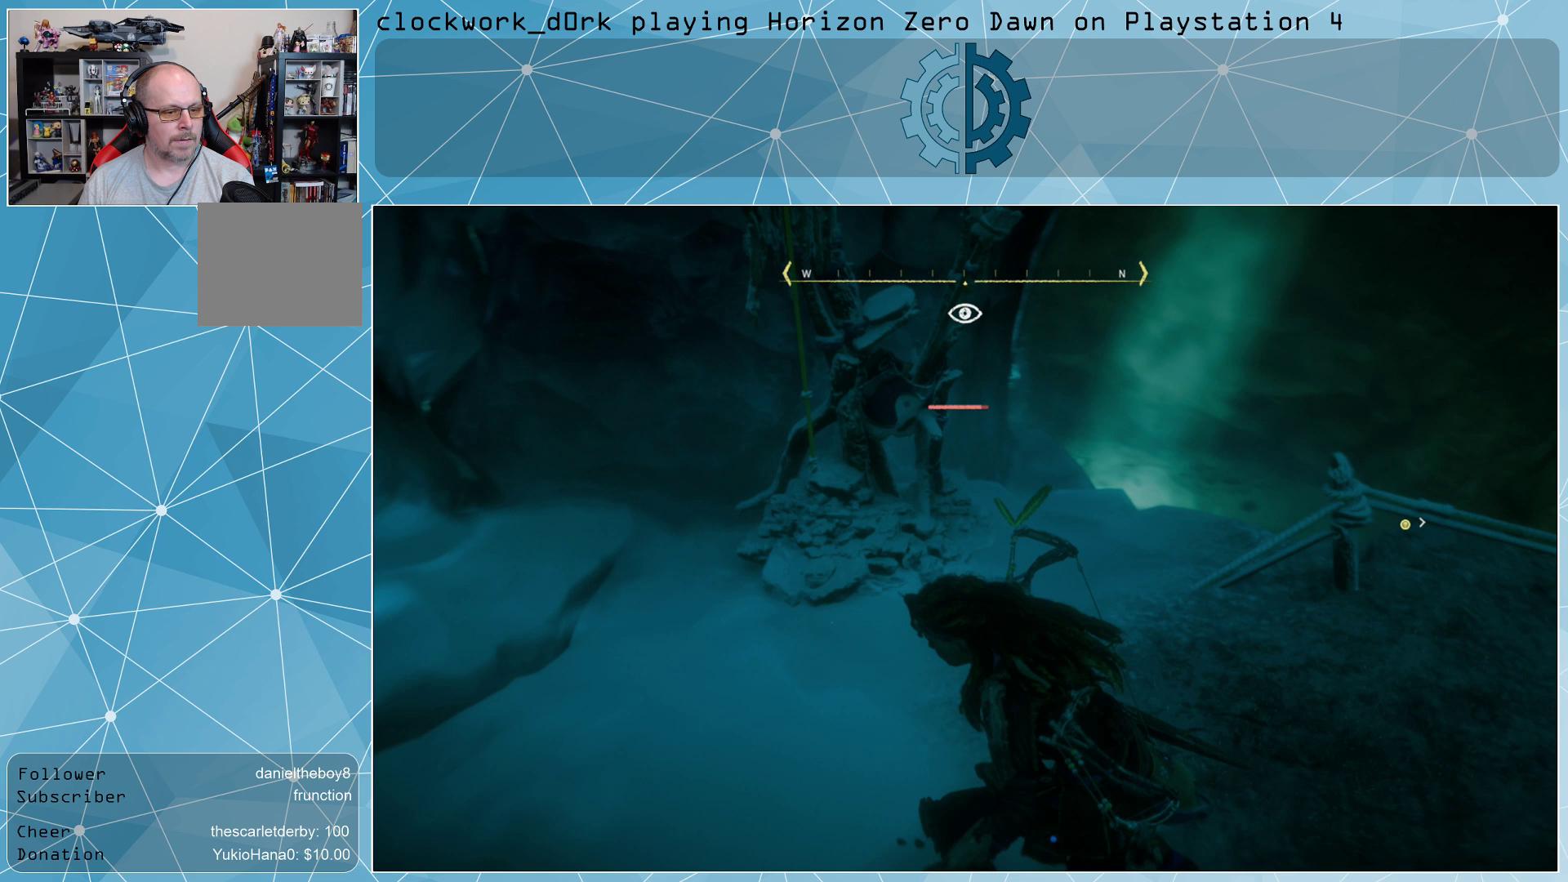
{"buttons": [], "left_stick": "down-left", "right_stick": "center", "events": [[367, "left_stick", "down-left"]]}
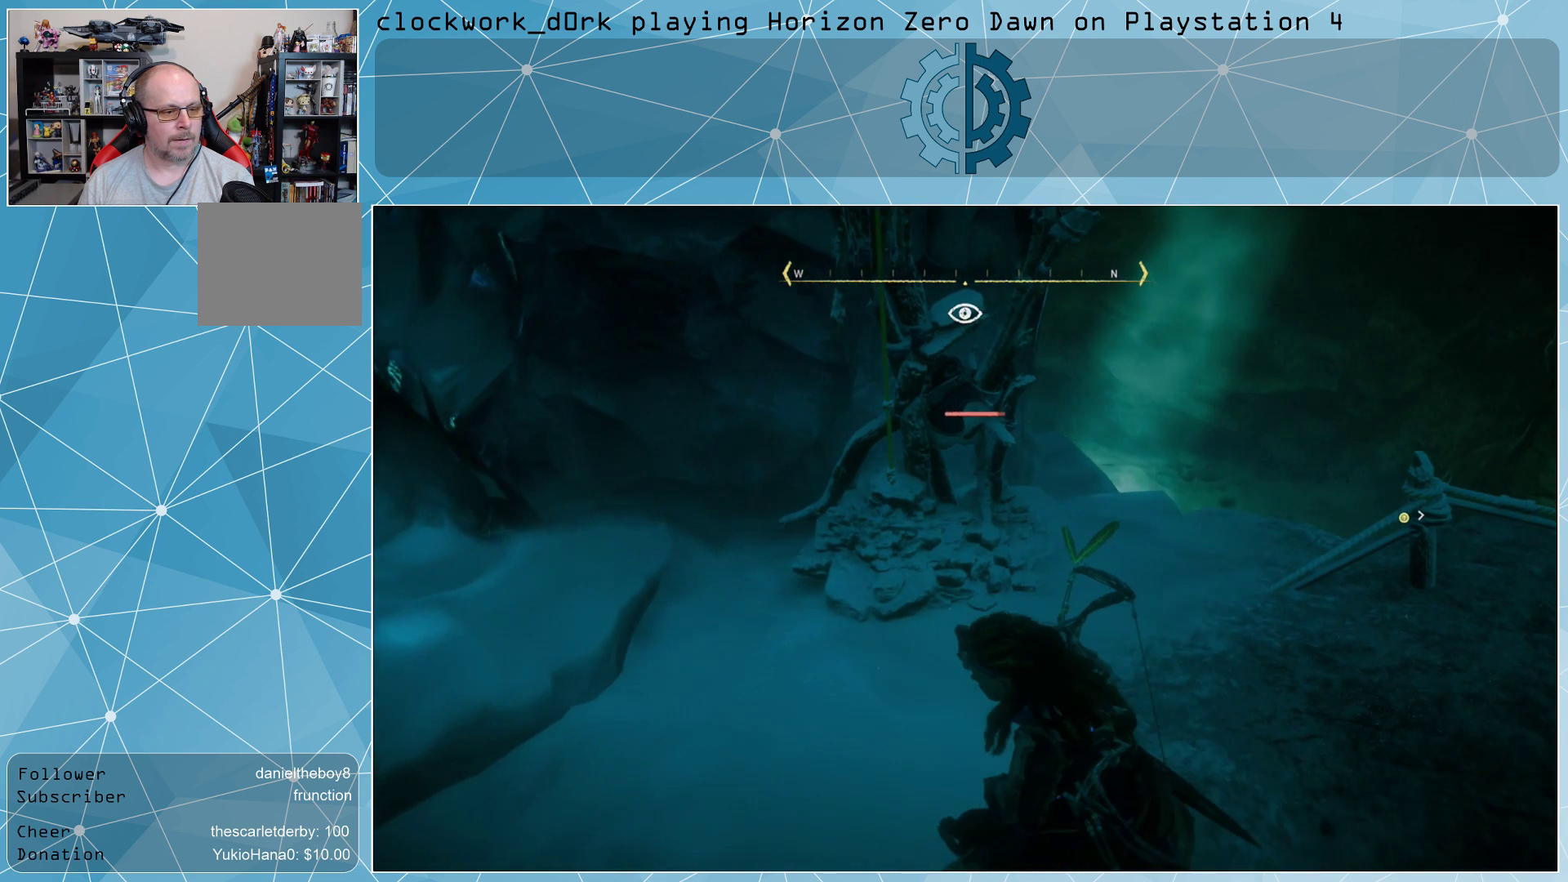
{"buttons": [], "left_stick": "center", "right_stick": "center", "events": [[167, "left_stick", "left"], [267, "left_stick", "center"]]}
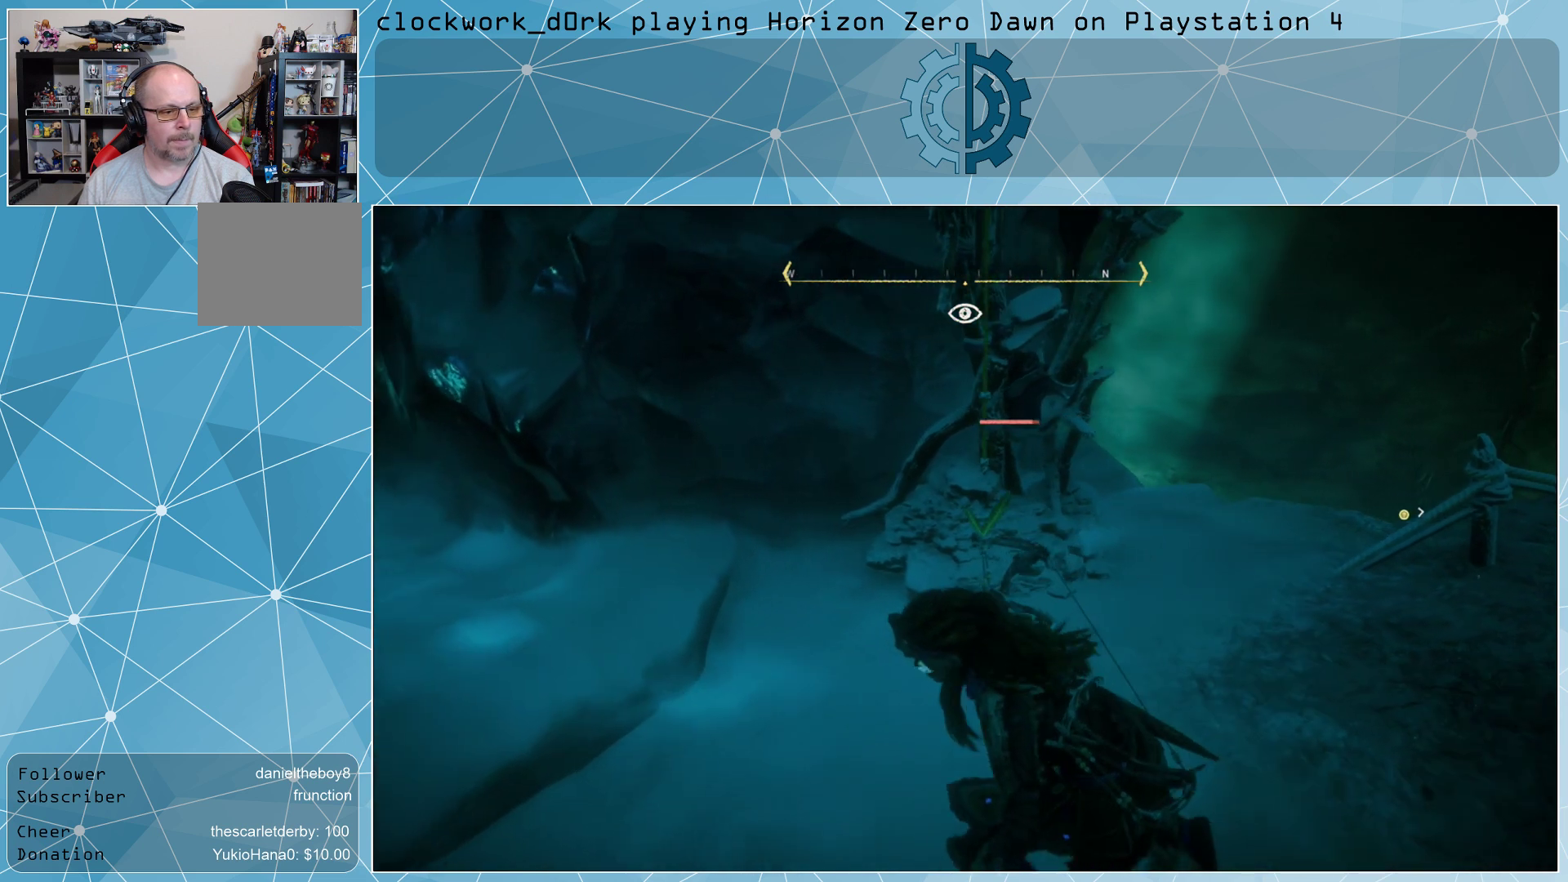
{"buttons": [], "left_stick": "center", "right_stick": "center", "events": [[333, "left_stick", "up"], [500, "left_stick", "center"]]}
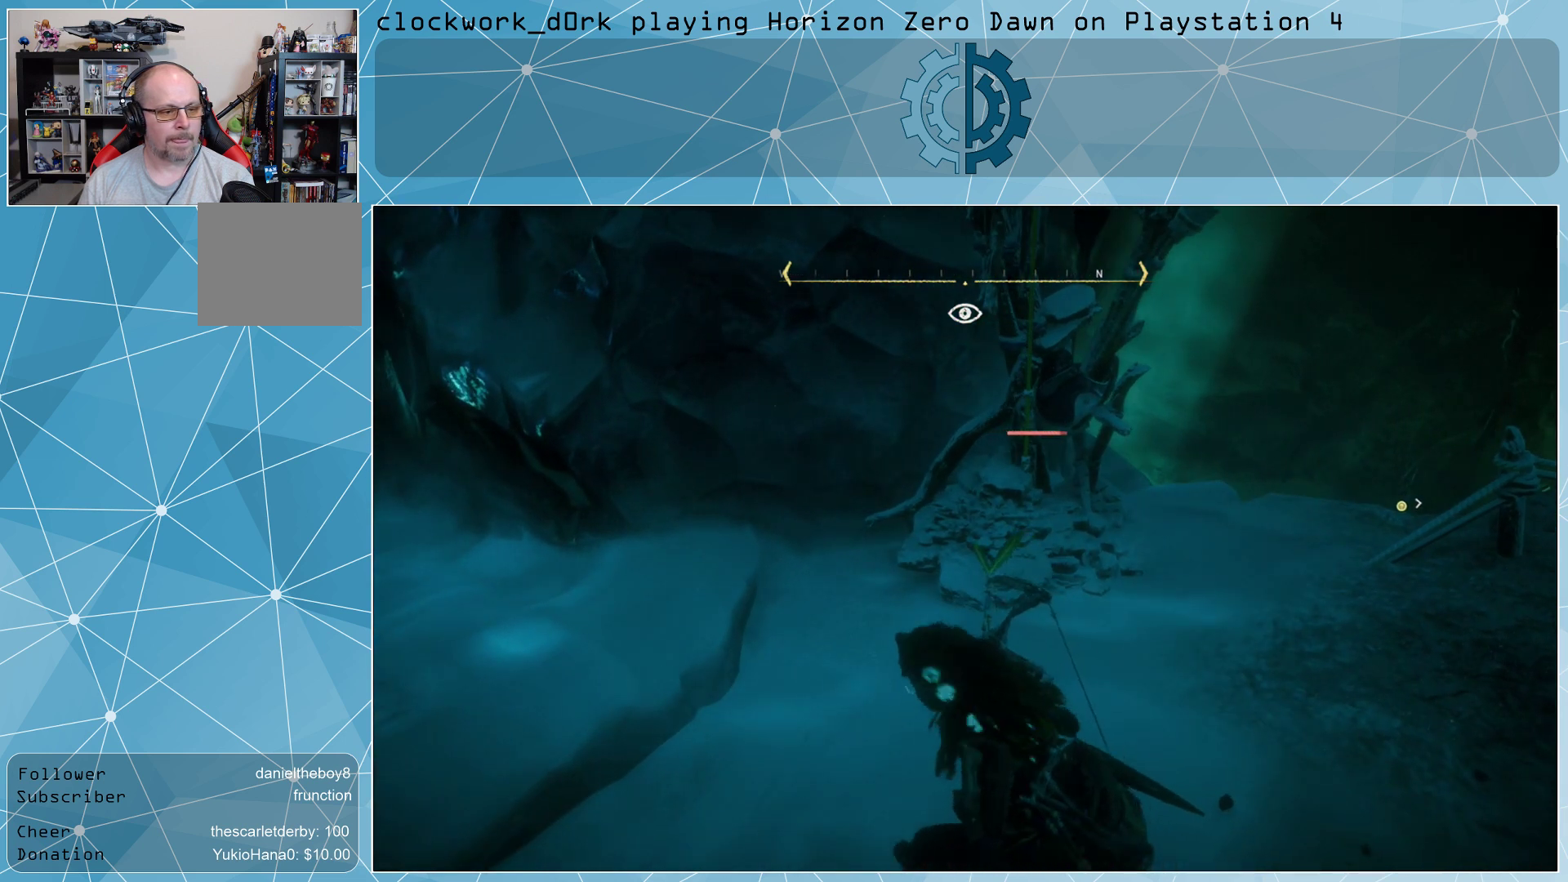
{"buttons": [], "left_stick": "center", "right_stick": "center", "events": []}
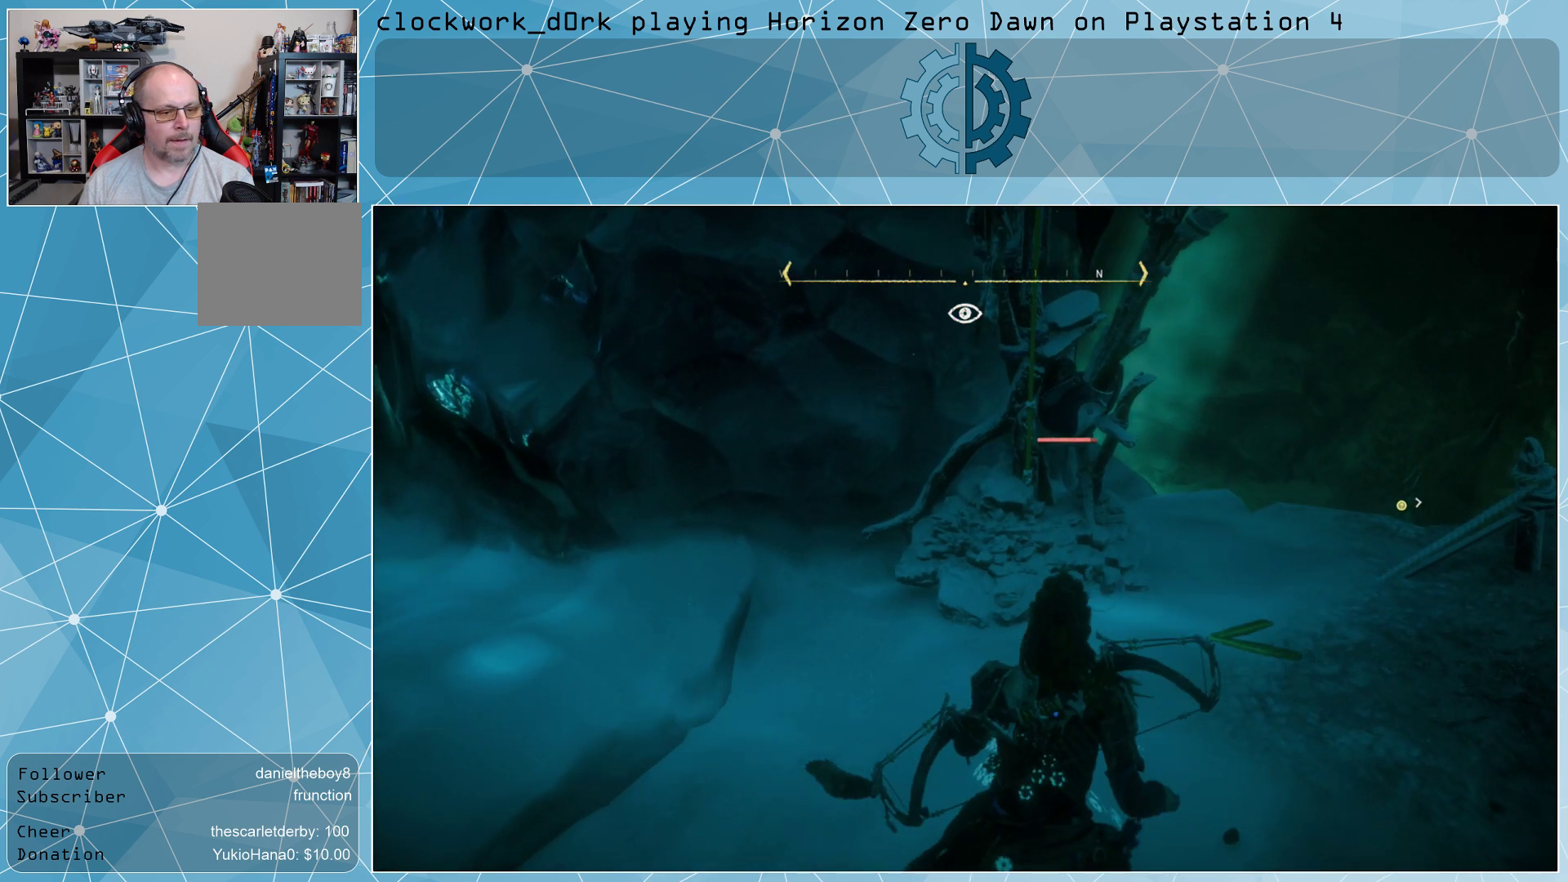
{"buttons": [], "left_stick": "center", "right_stick": "center", "events": []}
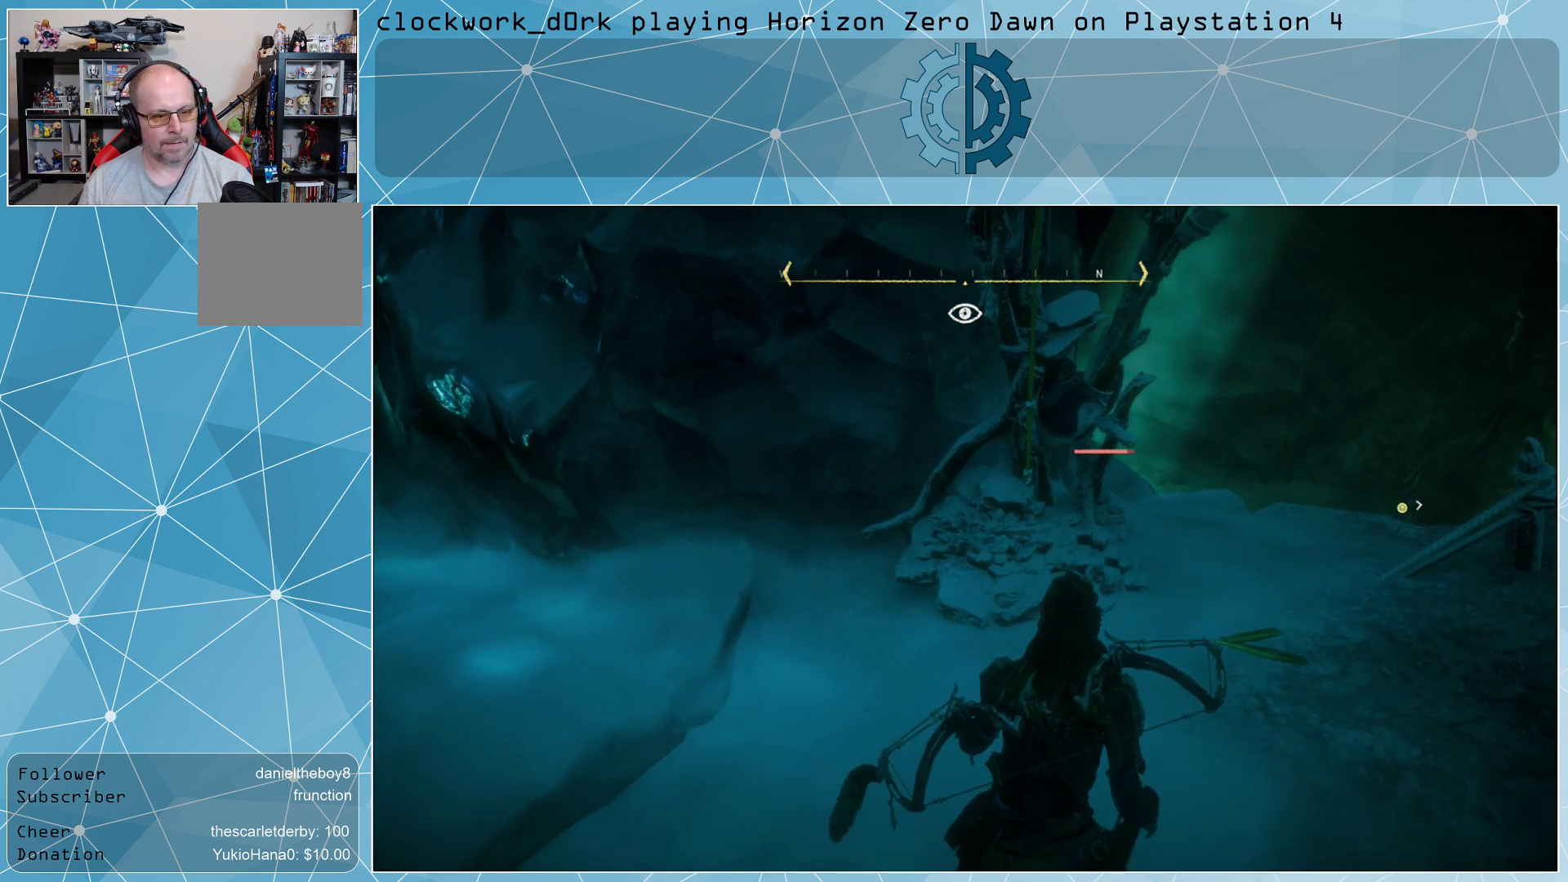
{"buttons": [], "left_stick": "center", "right_stick": "center", "events": []}
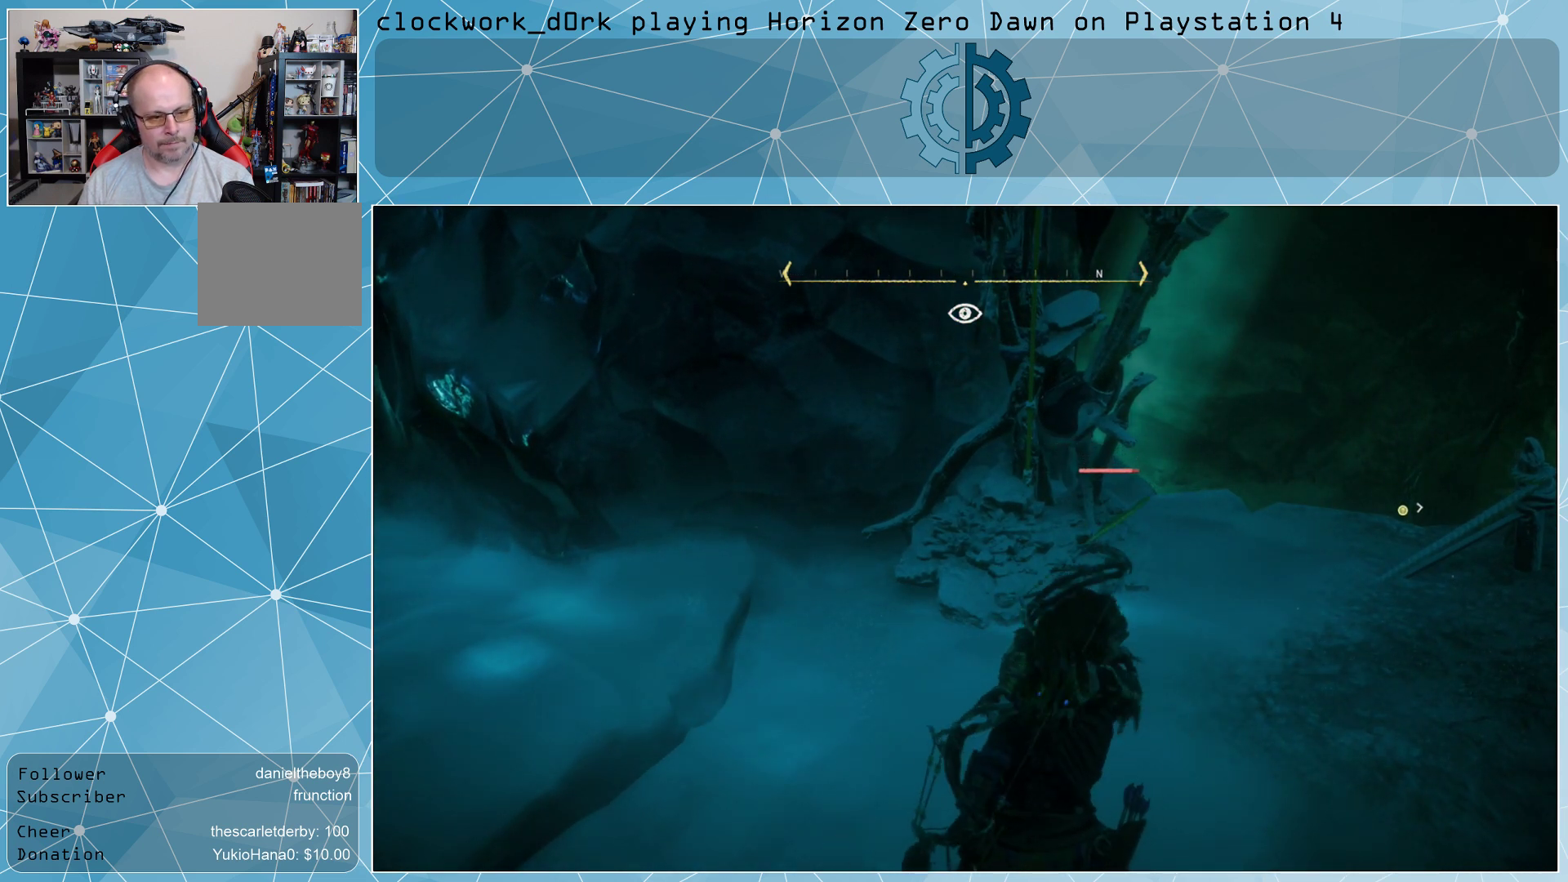
{"buttons": [], "left_stick": "center", "right_stick": "center", "events": []}
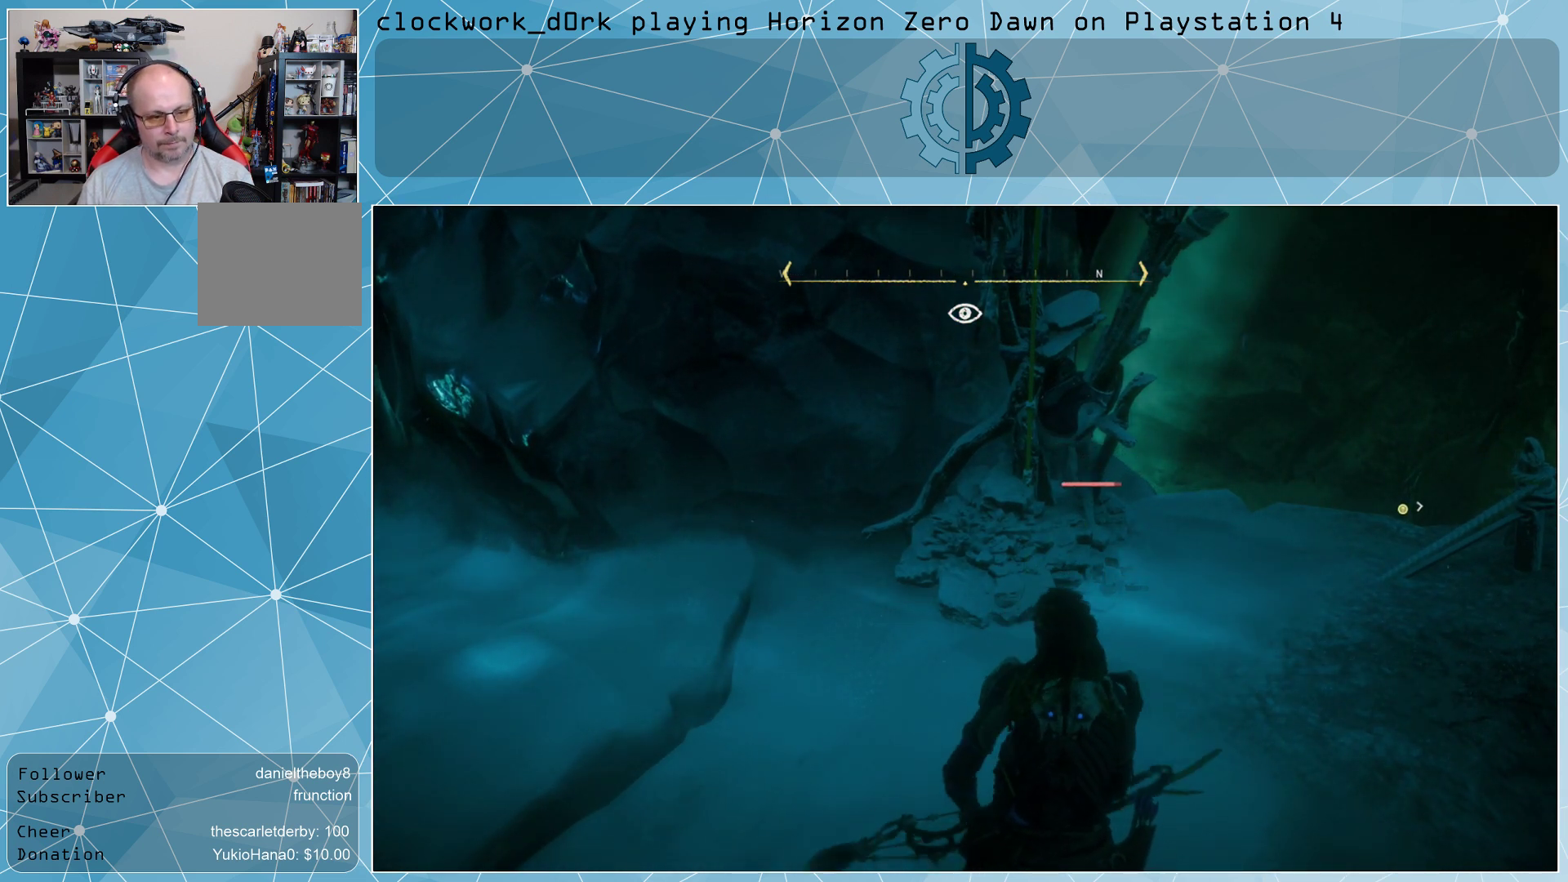
{"buttons": [], "left_stick": "center", "right_stick": "center", "events": [[133, "right_stick", "right"], [433, "right_stick", "center"]]}
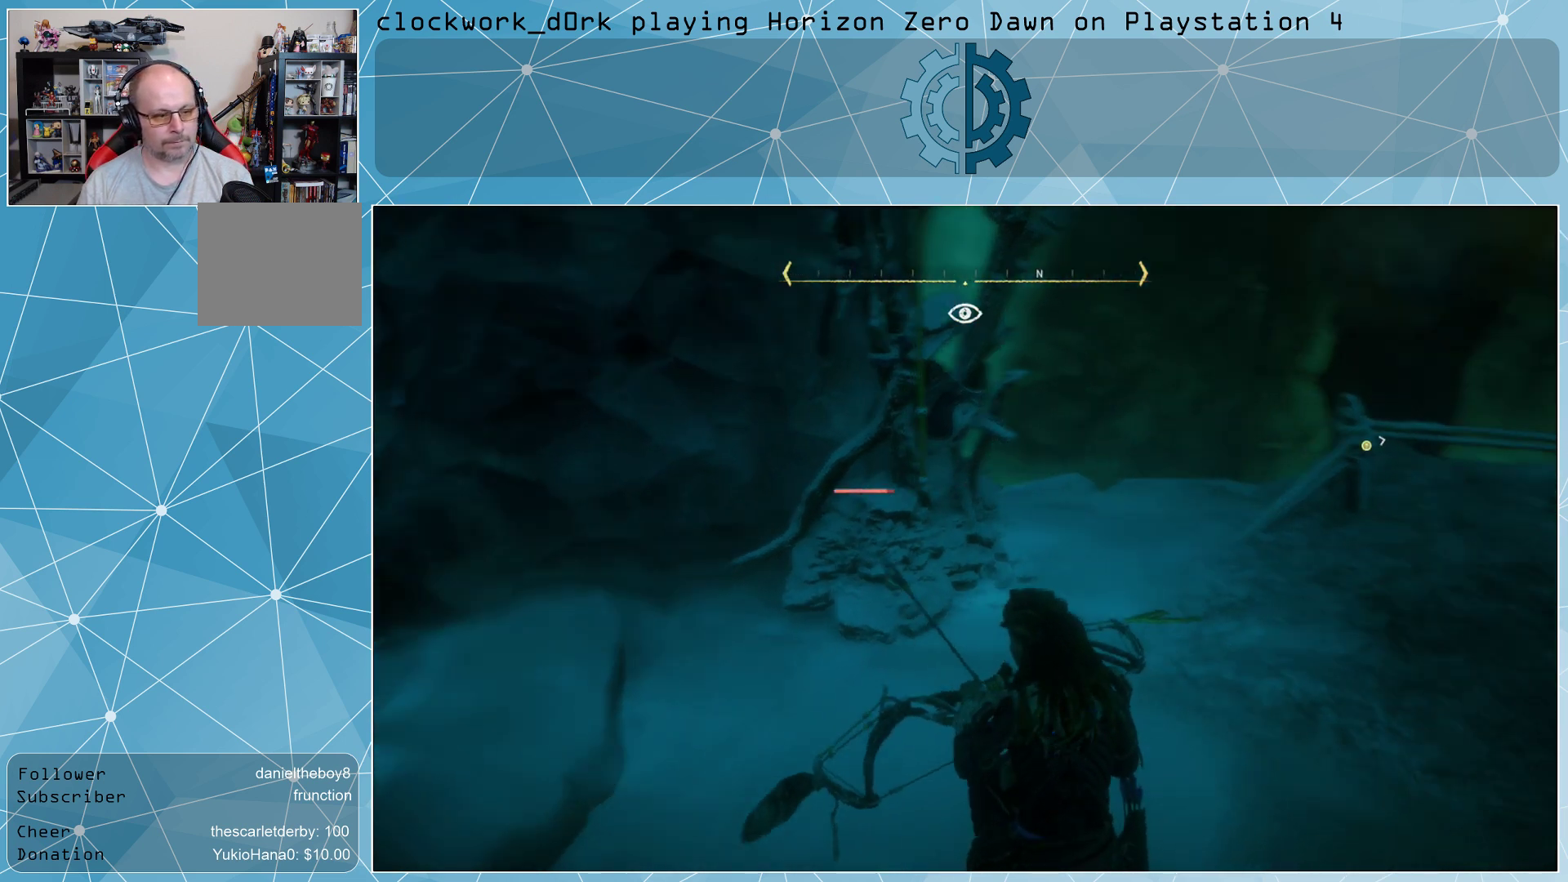
{"buttons": [], "left_stick": "center", "right_stick": "center", "events": []}
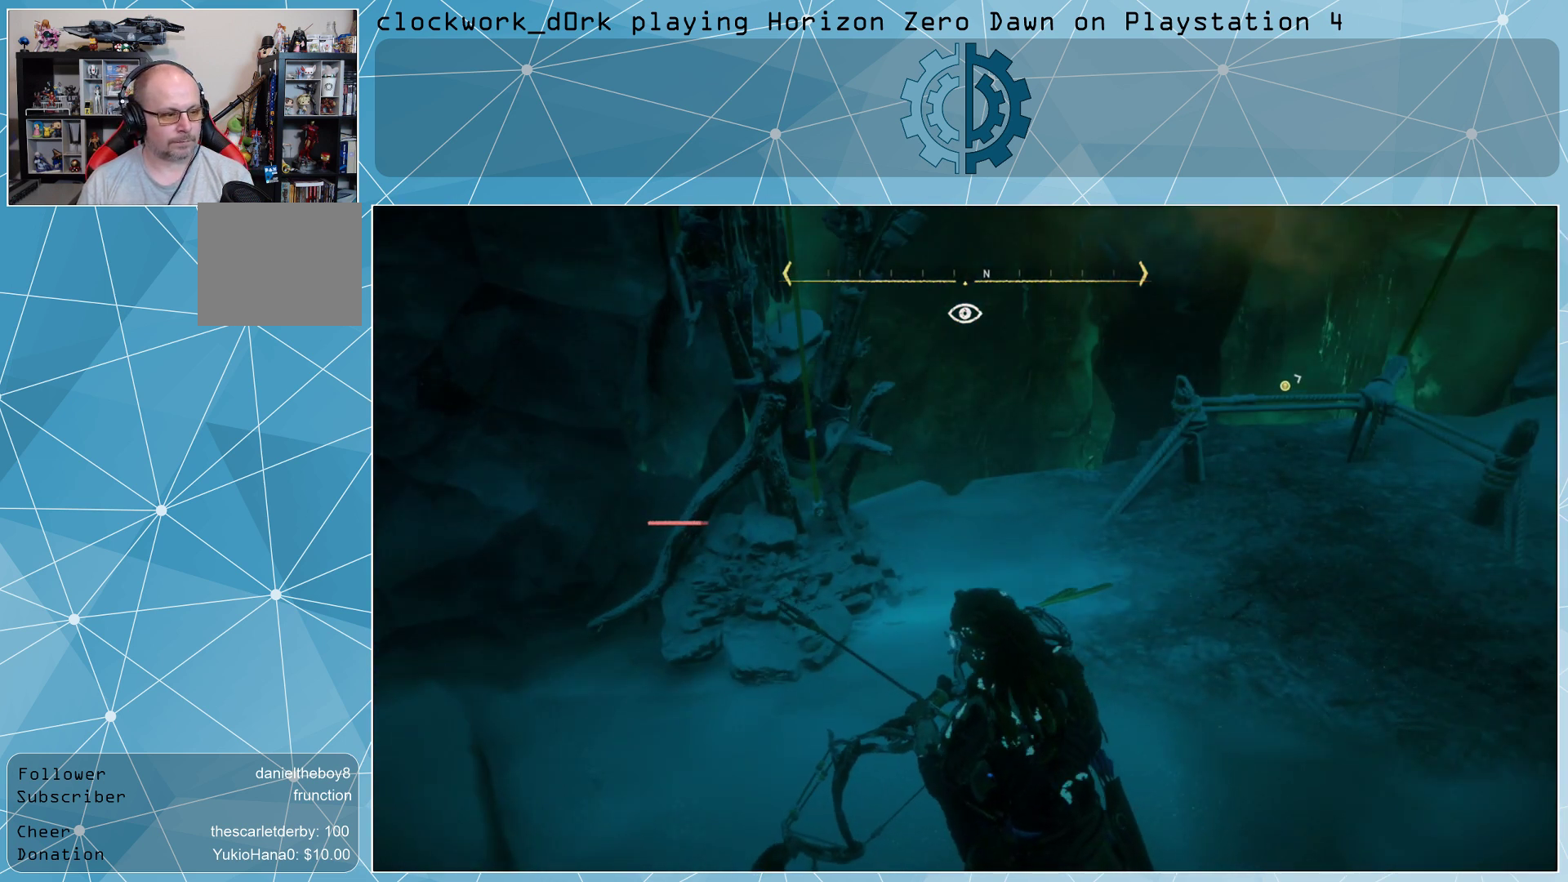
{"buttons": [], "left_stick": "up-right", "right_stick": "right", "events": [[267, "left_stick", "up"], [267, "right_stick", "right"], [367, "left_stick", "up-right"]]}
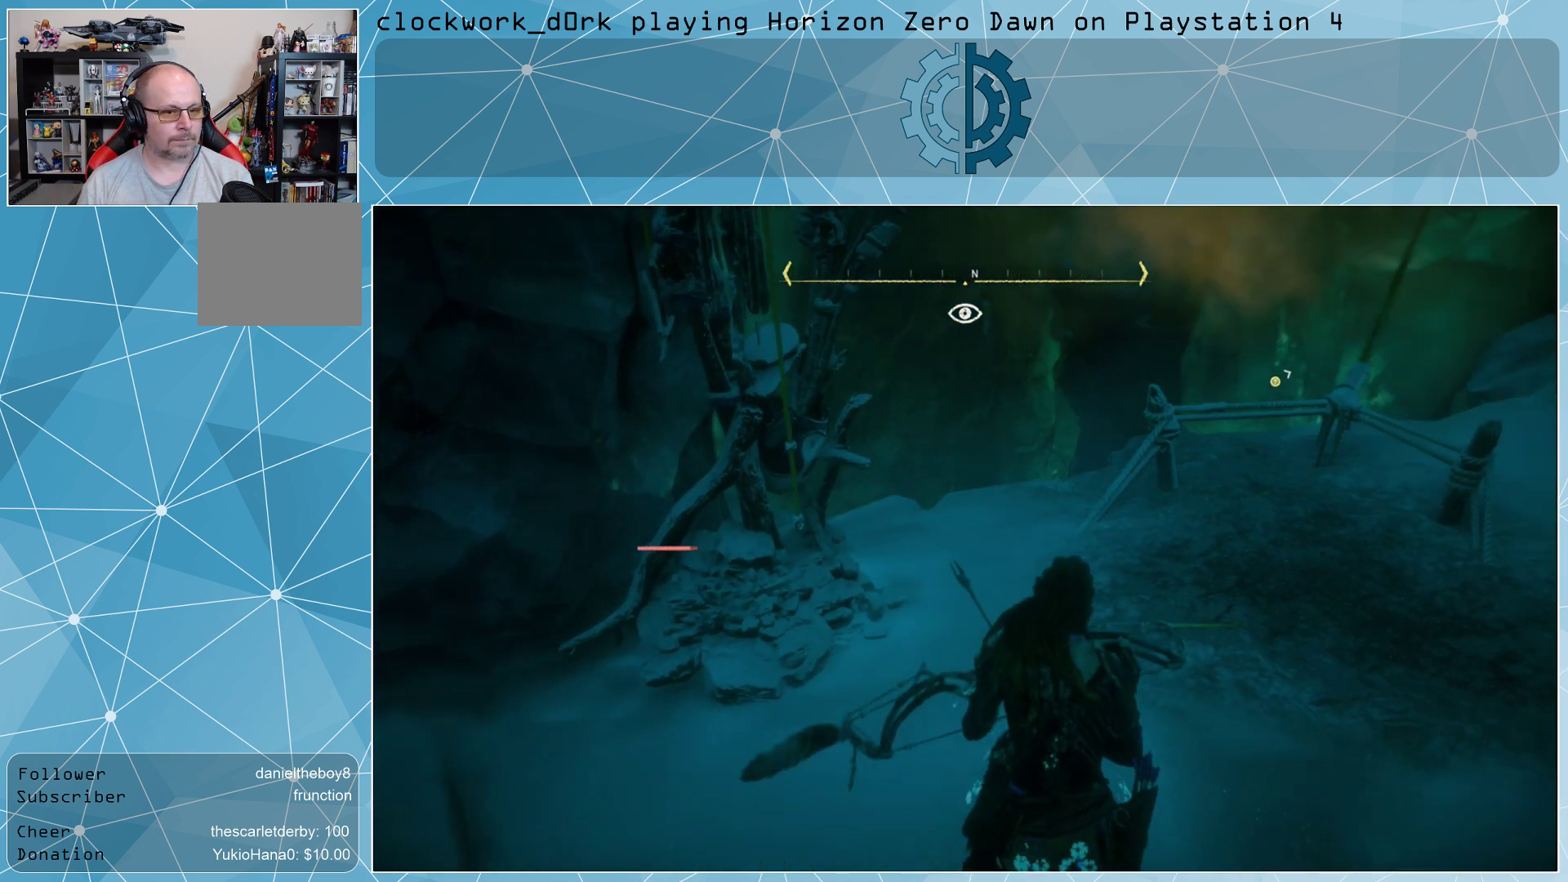
{"buttons": [], "left_stick": "center", "right_stick": "center", "events": [[33, "left_stick", "center"], [33, "right_stick", "center"]]}
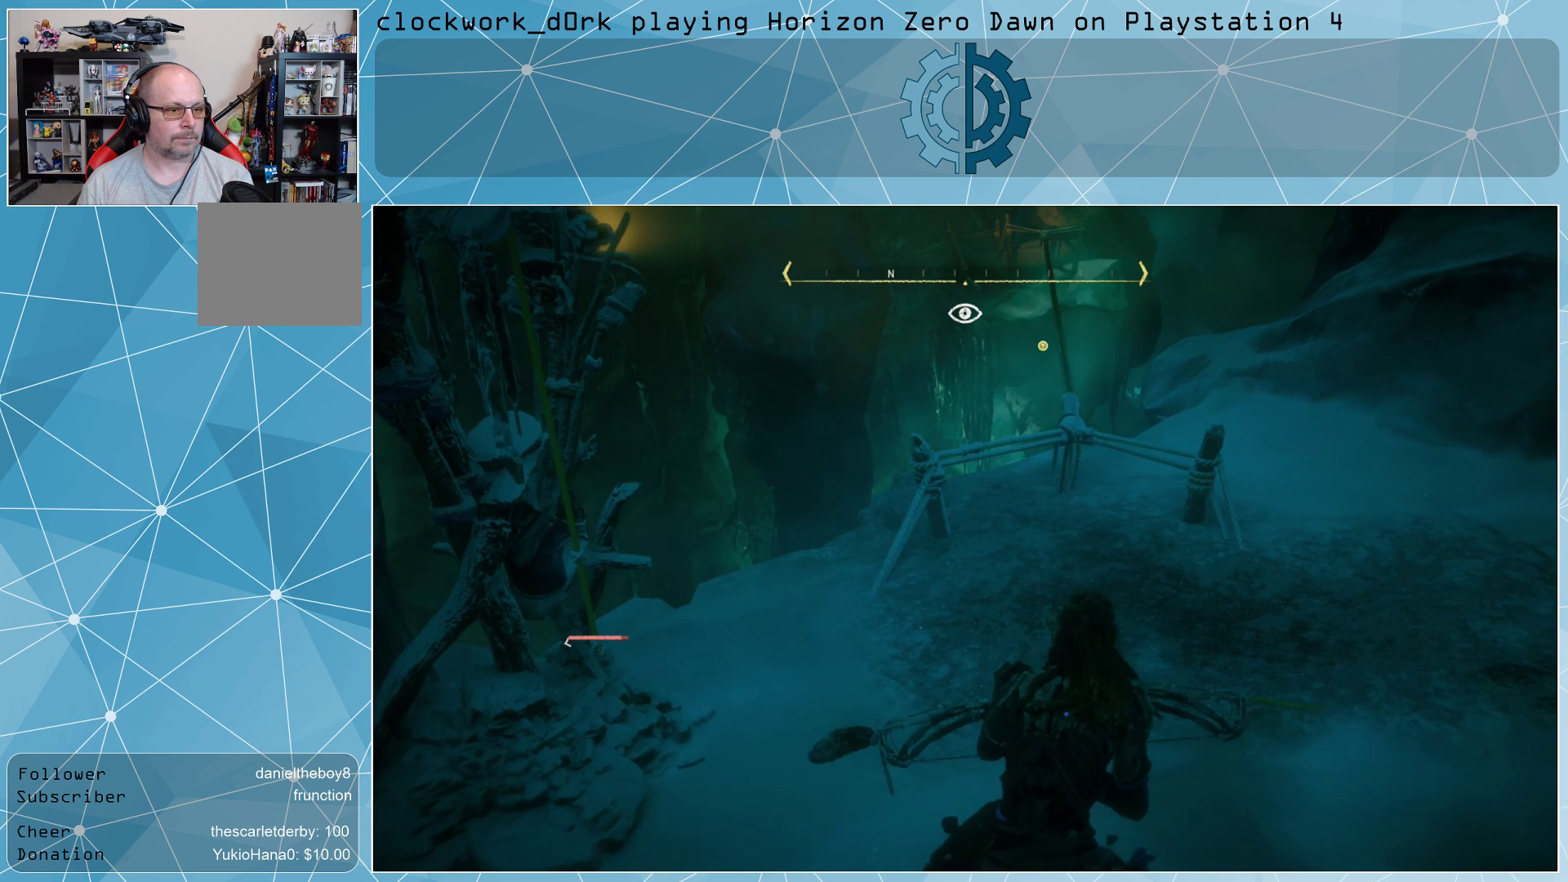
{"buttons": [], "left_stick": "center", "right_stick": "center", "events": [[333, "right_stick", "up"], [500, "right_stick", "center"]]}
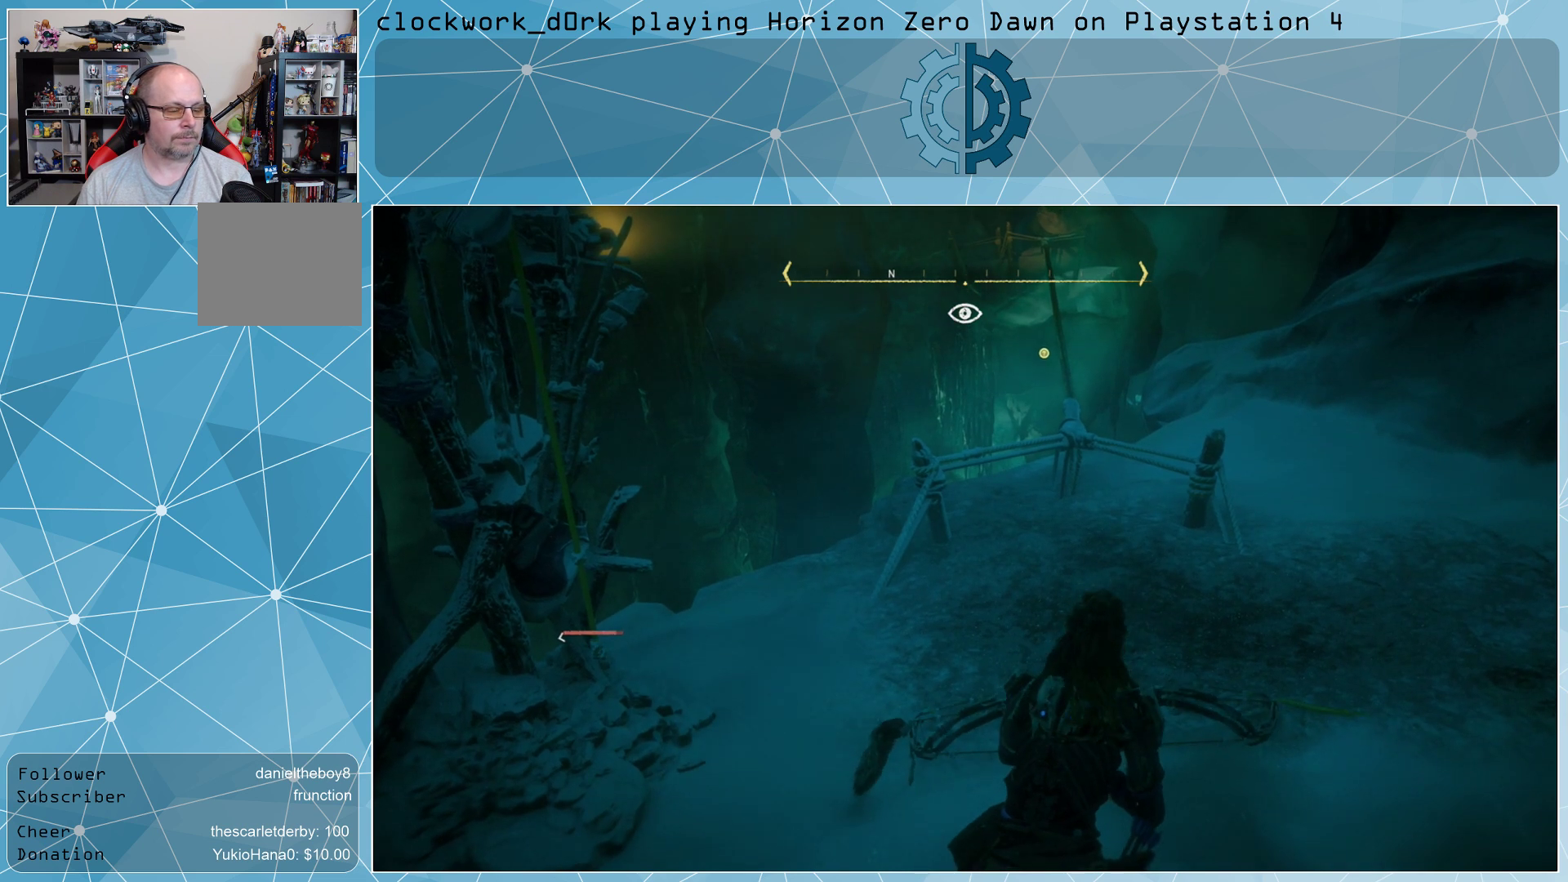
{"buttons": [], "left_stick": "center", "right_stick": "center", "events": []}
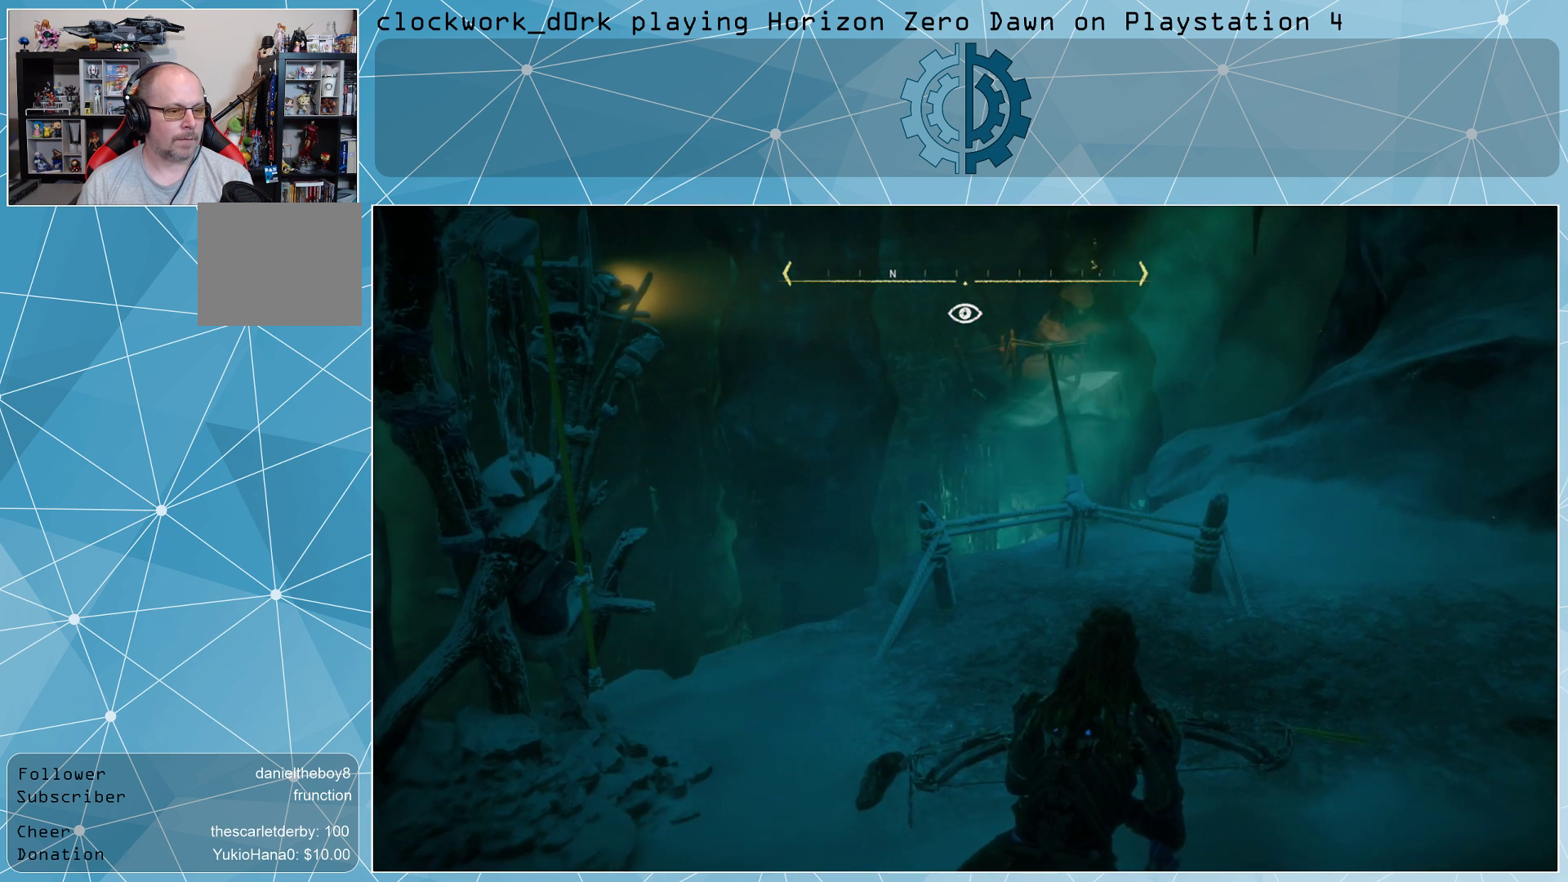
{"buttons": [], "left_stick": "center", "right_stick": "center", "events": [[133, "R3", "down"], [233, "R3", "up"]]}